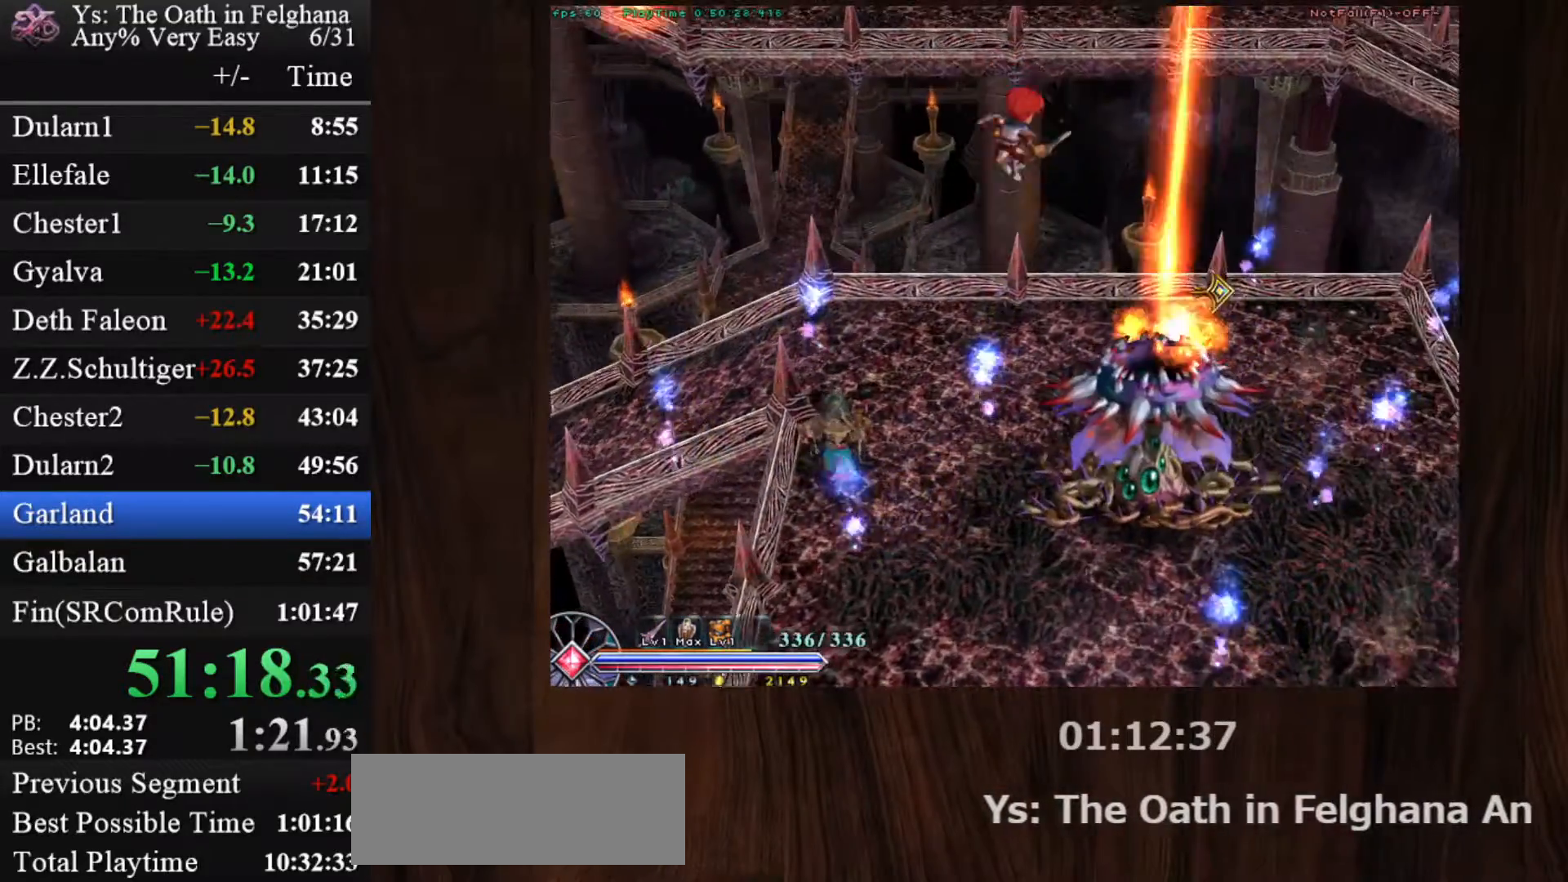
Gameplay with keyboard and mouse; each line is a JSON object with the keys and mouse buttons held at the frame after it. "events" lists presses ("down") and releases ("up") of "c", "ctrl", "d", "down", "left", "right", "s", "shift", "space", "up", "v", "x", "z", "mouse_left", "mouse_wheel" and "mouse_right" between this image and that frame as [ms after this image, input, new state], when the widget could be followed in between. "mouse_left", "mouse_wheel", "mouse_right" = the "left", "wheel", "right" buttons of the "mouse" list. No other keys are recorded. "wheel" means that the mouse wheel is clicked or scrolled. Mouse movement is not recorded. Not read: other_keys.
{"keys": ["c"], "mouse": ["left"], "events": [[183, "x", "down"], [367, "x", "up"]]}
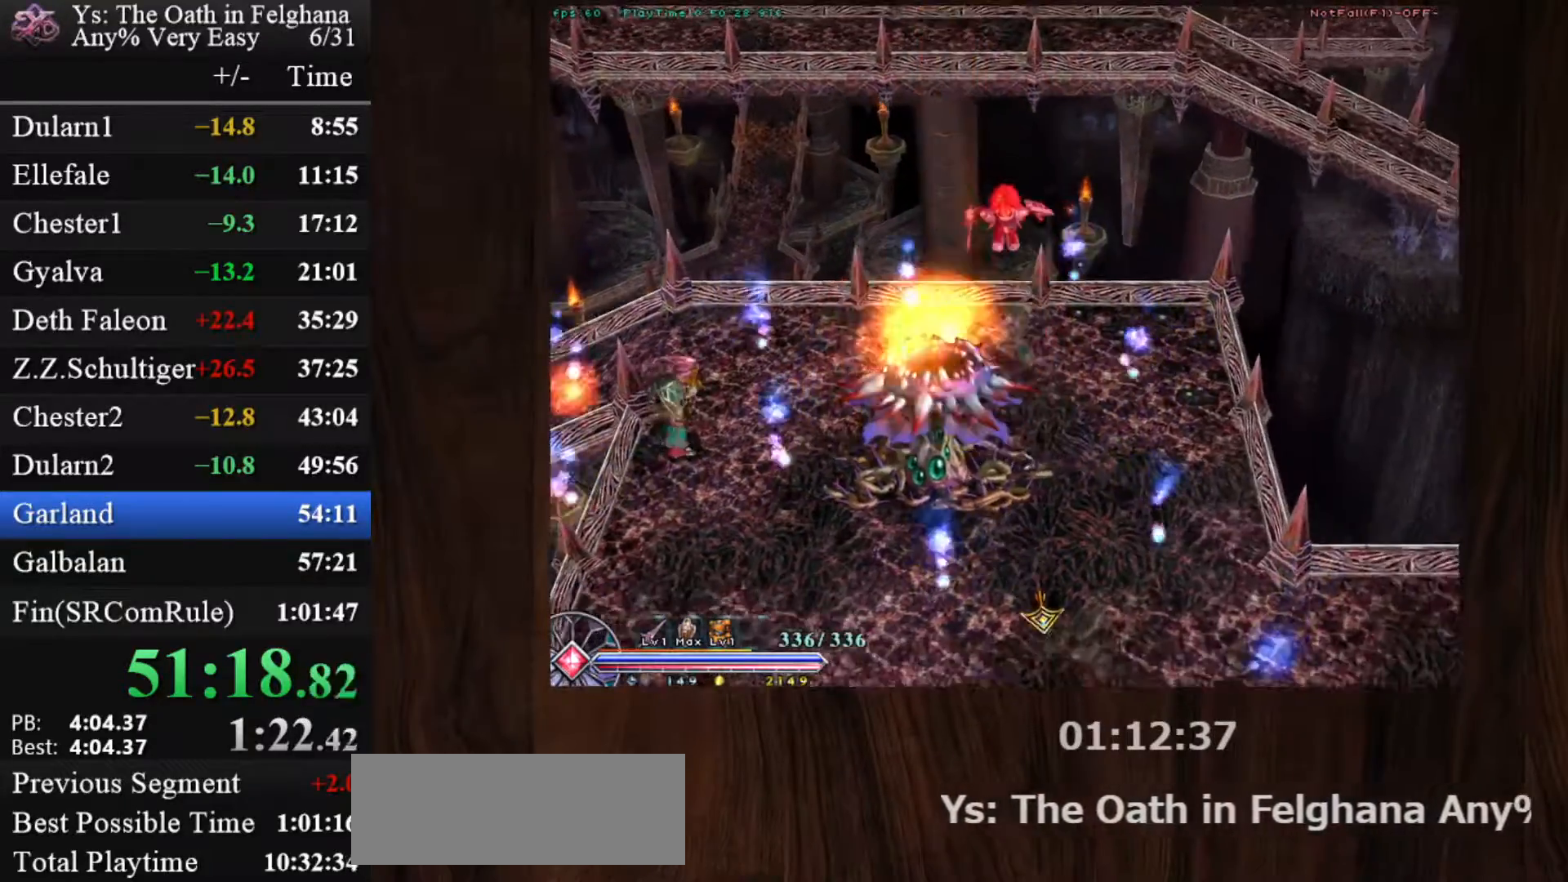
{"keys": ["c", "z"], "mouse": [], "events": [[50, "x", "down"], [150, "z", "down"], [250, "x", "up"], [250, "z", "up"], [283, "z", "down"], [333, "mouse_left", "up"], [433, "z", "up"], [483, "z", "down"]]}
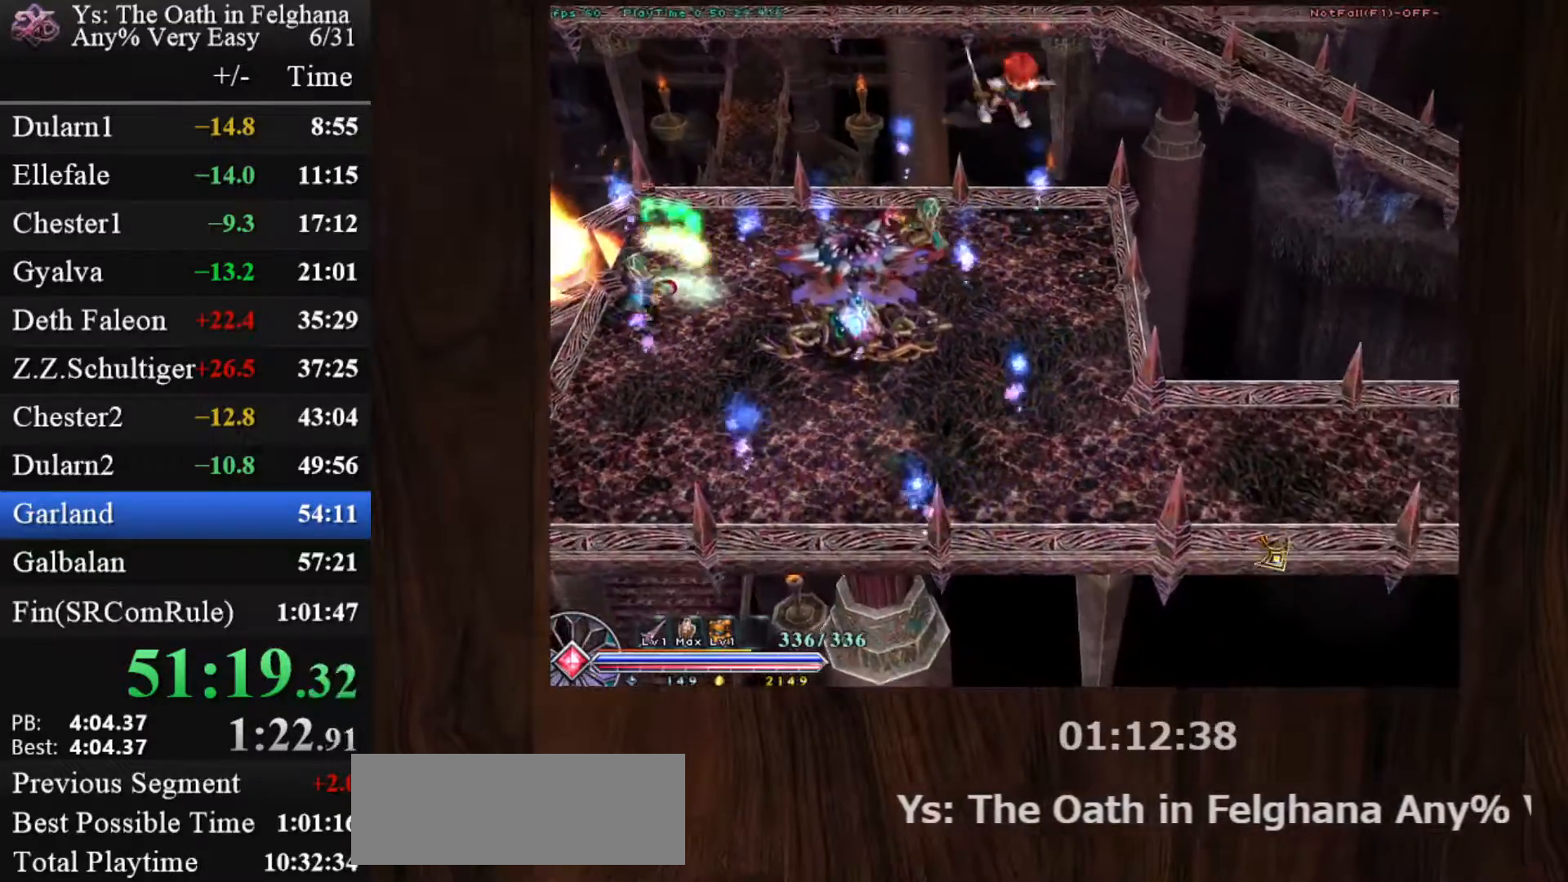
{"keys": ["c"], "mouse": ["left"], "events": [[67, "mouse_left", "down"], [267, "z", "up"], [300, "z", "down"], [450, "z", "up"]]}
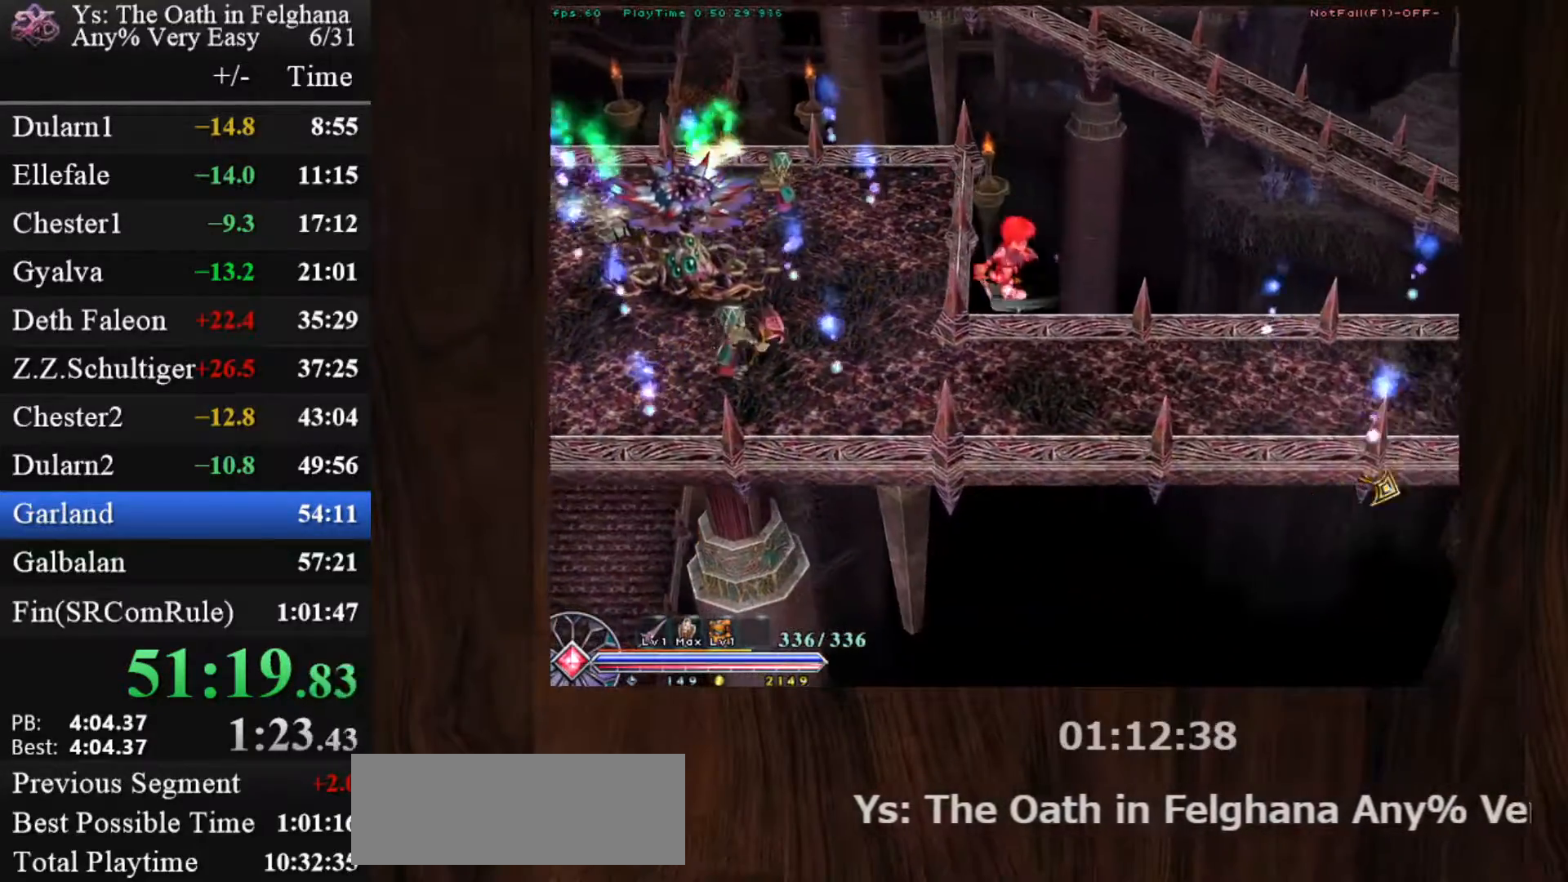
{"keys": ["c", "x"], "mouse": ["left"], "events": [[183, "x", "down"], [317, "x", "up"], [500, "x", "down"]]}
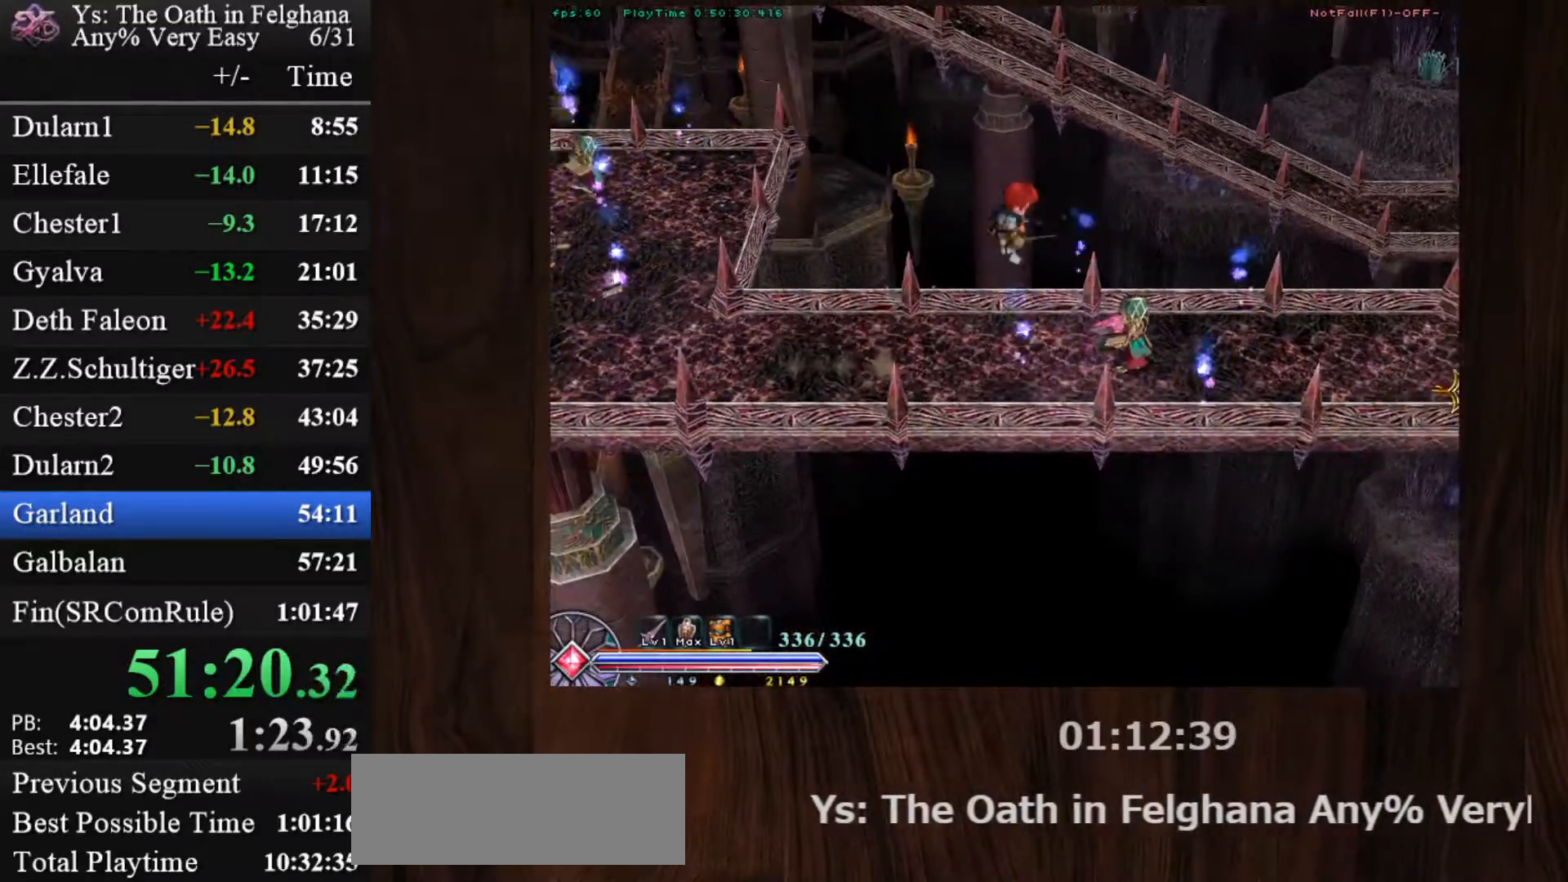
{"keys": ["c", "ctrl"], "mouse": ["left"], "events": [[50, "z", "down"], [150, "x", "up"], [200, "z", "up"], [250, "z", "down"], [333, "z", "up"], [383, "mouse_left", "up"], [433, "ctrl", "down"], [433, "mouse_left", "down"]]}
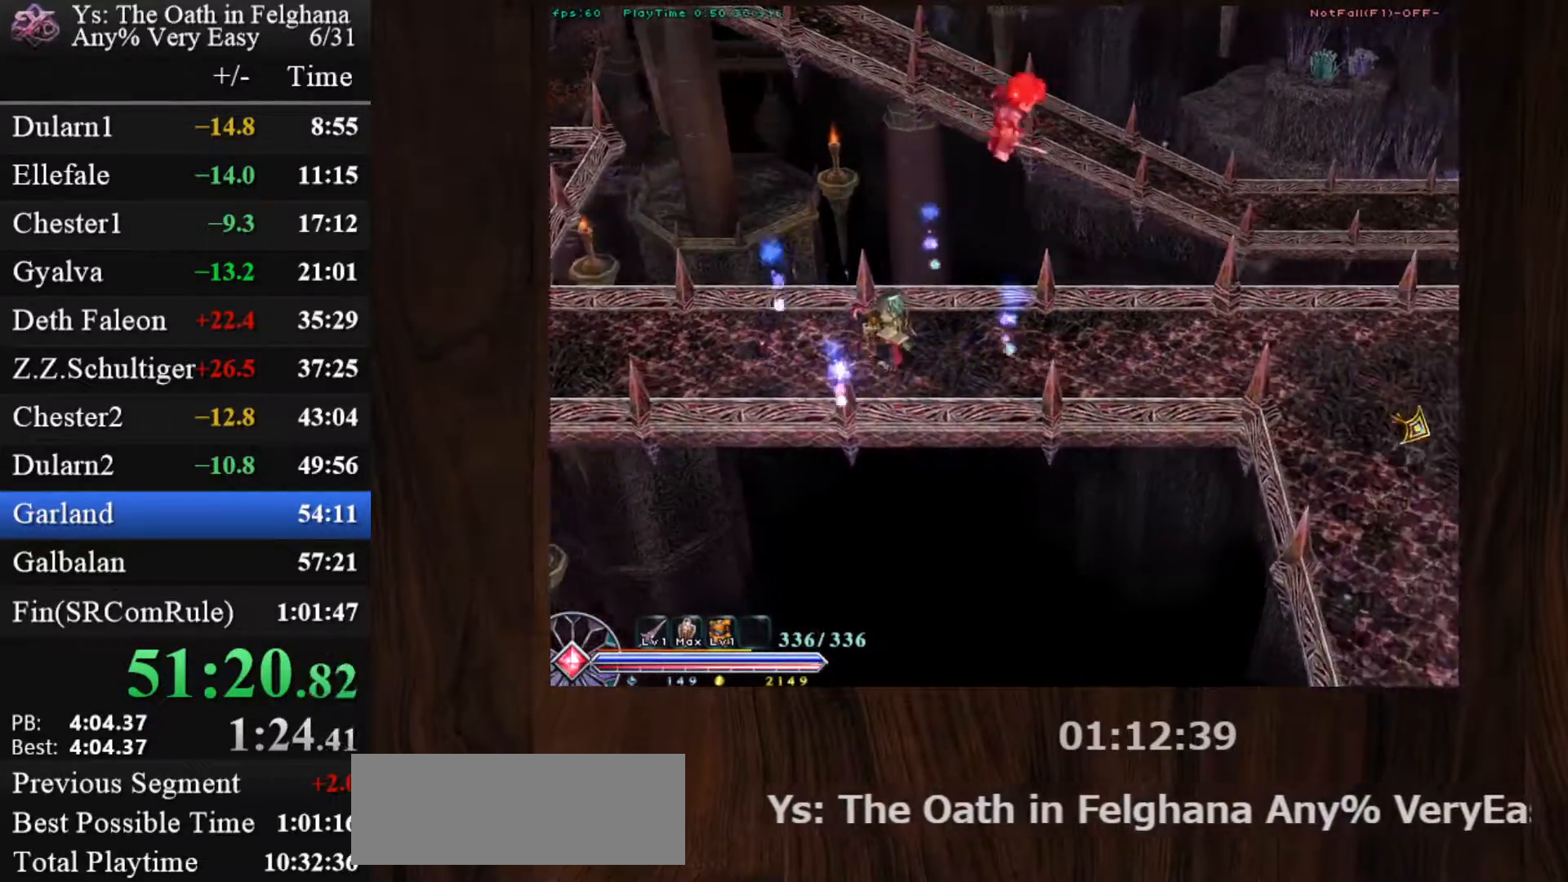
{"keys": ["c", "ctrl"], "mouse": [], "events": [[250, "mouse_left", "up"], [250, "z", "down"], [400, "z", "up"]]}
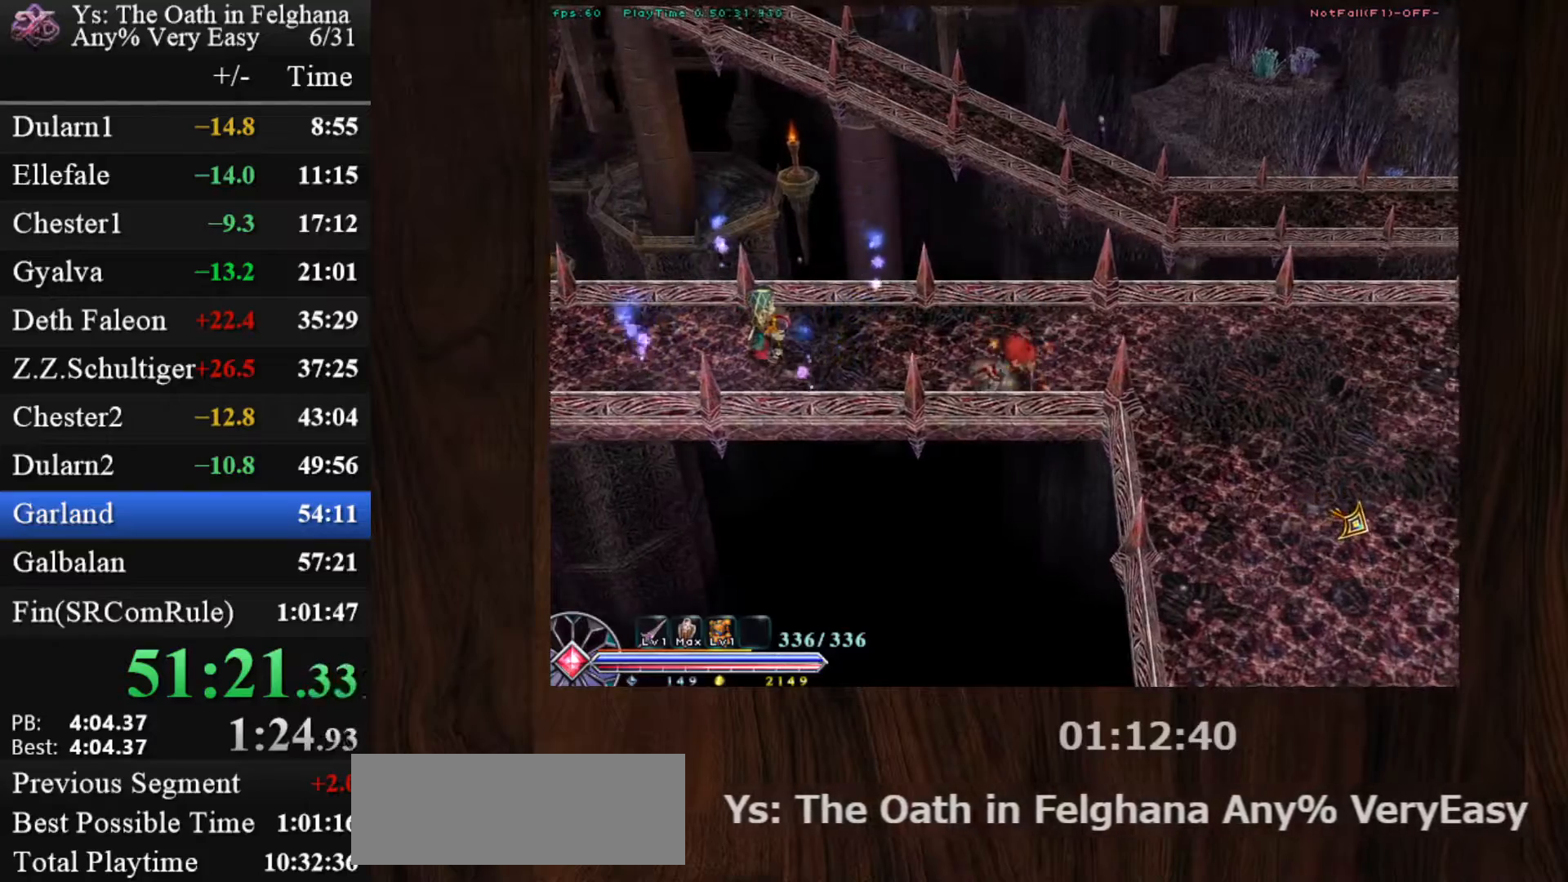
{"keys": ["c", "ctrl"], "mouse": [], "events": [[183, "mouse_left", "down"], [267, "z", "down"], [450, "mouse_left", "up"], [450, "z", "up"]]}
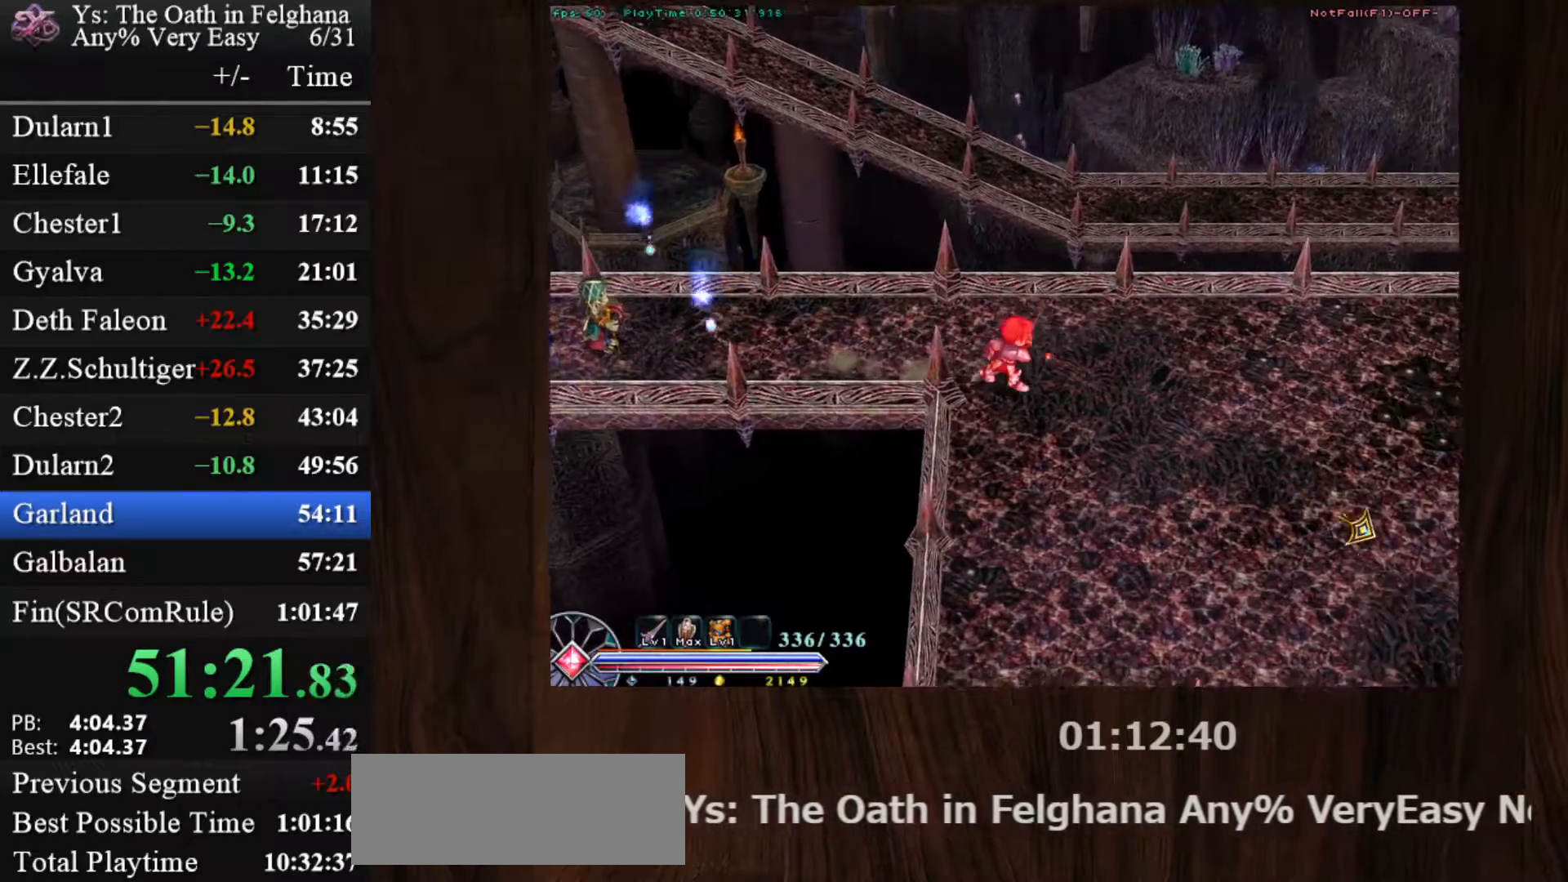
{"keys": ["c", "ctrl"], "mouse": ["left"], "events": [[150, "z", "down"], [333, "z", "up"], [383, "mouse_left", "down"]]}
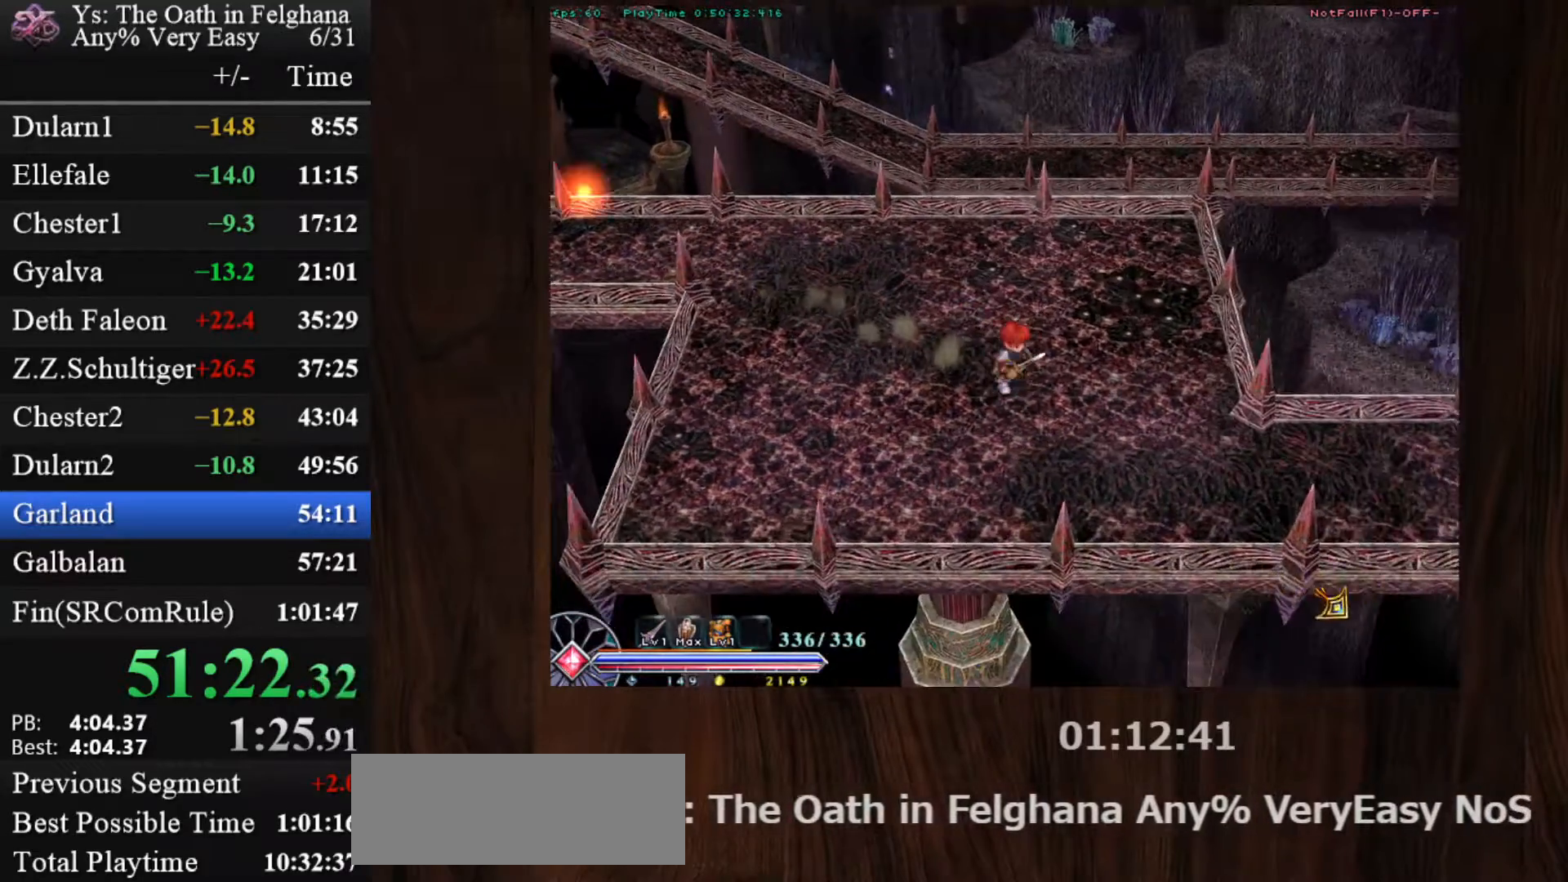
{"keys": ["c", "ctrl", "z"], "mouse": [], "events": [[67, "z", "down"], [200, "mouse_left", "up"], [250, "z", "up"], [483, "z", "down"]]}
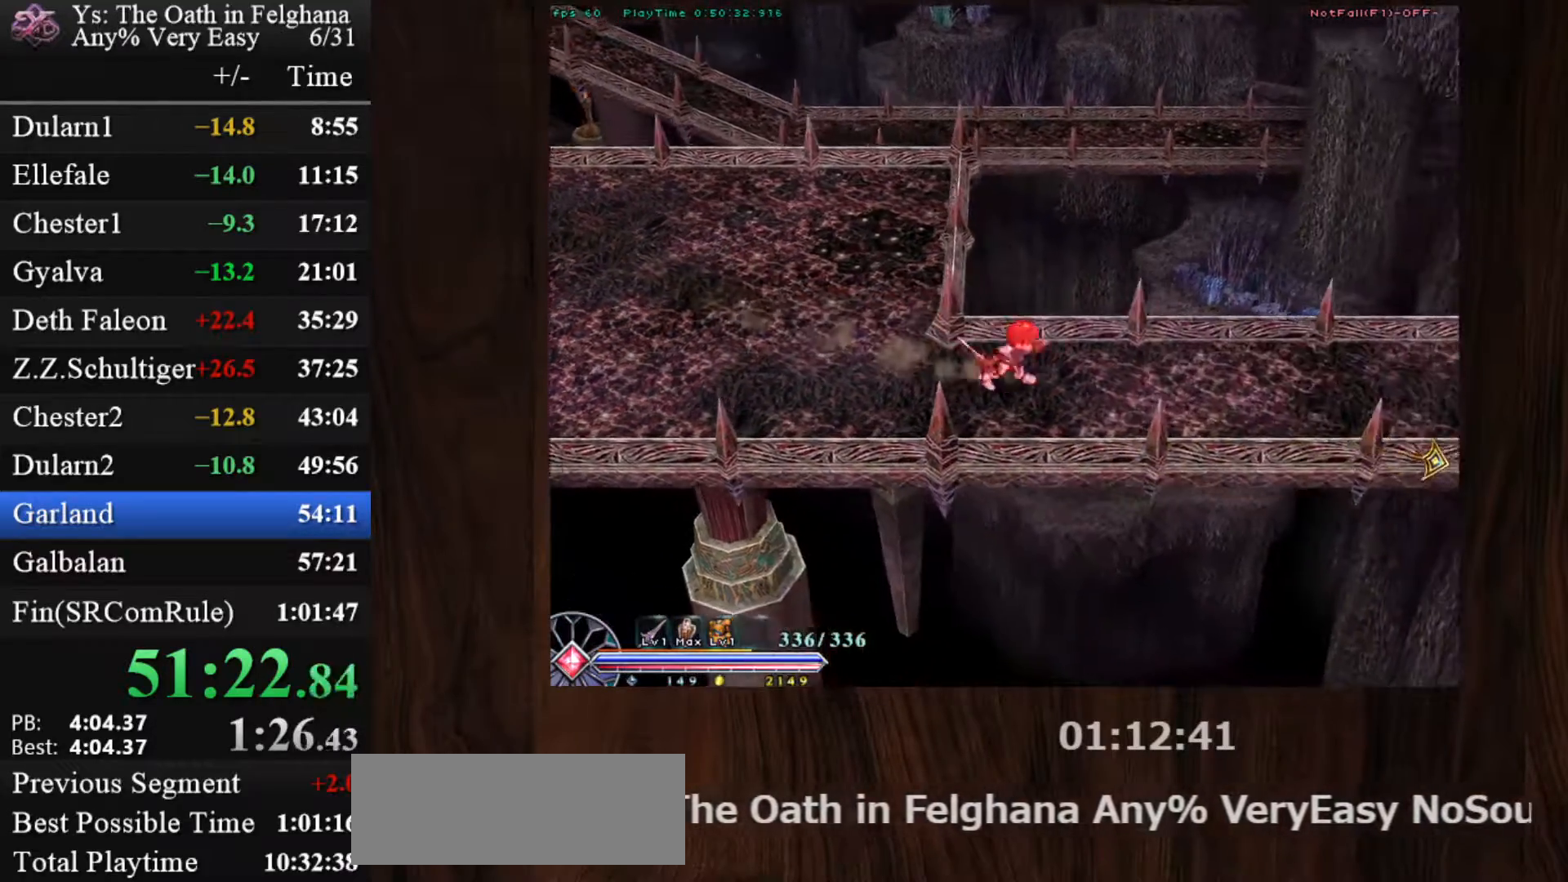
{"keys": ["c", "ctrl", "z"], "mouse": [], "events": [[133, "mouse_left", "down"], [133, "z", "up"], [367, "z", "down"], [417, "mouse_left", "up"]]}
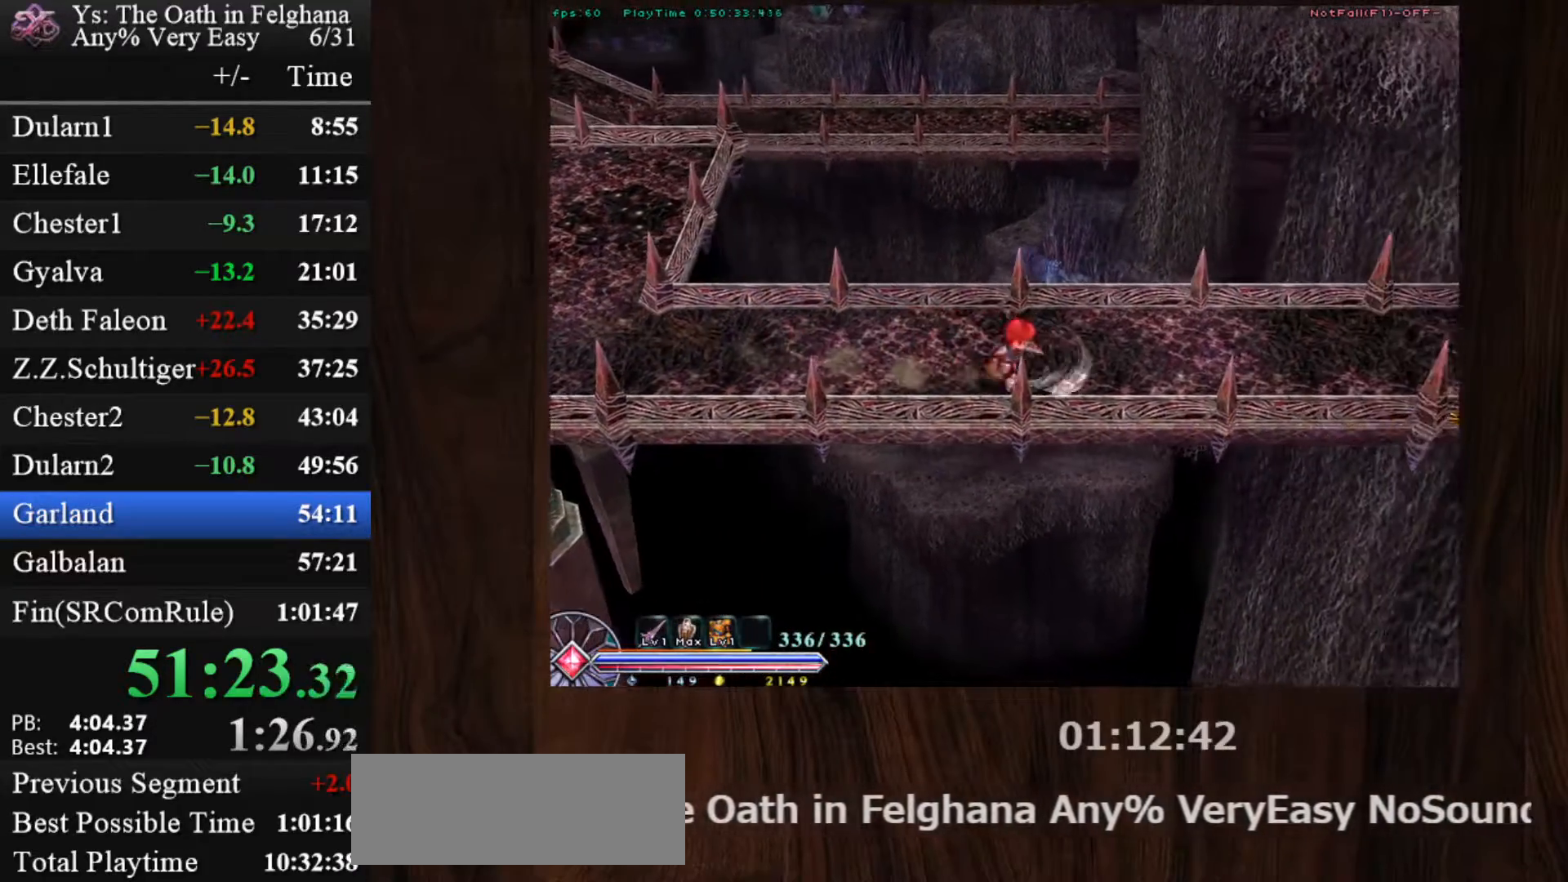
{"keys": ["c", "ctrl"], "mouse": ["left"], "events": [[50, "z", "up"], [283, "z", "down"], [383, "mouse_left", "down"], [433, "z", "up"]]}
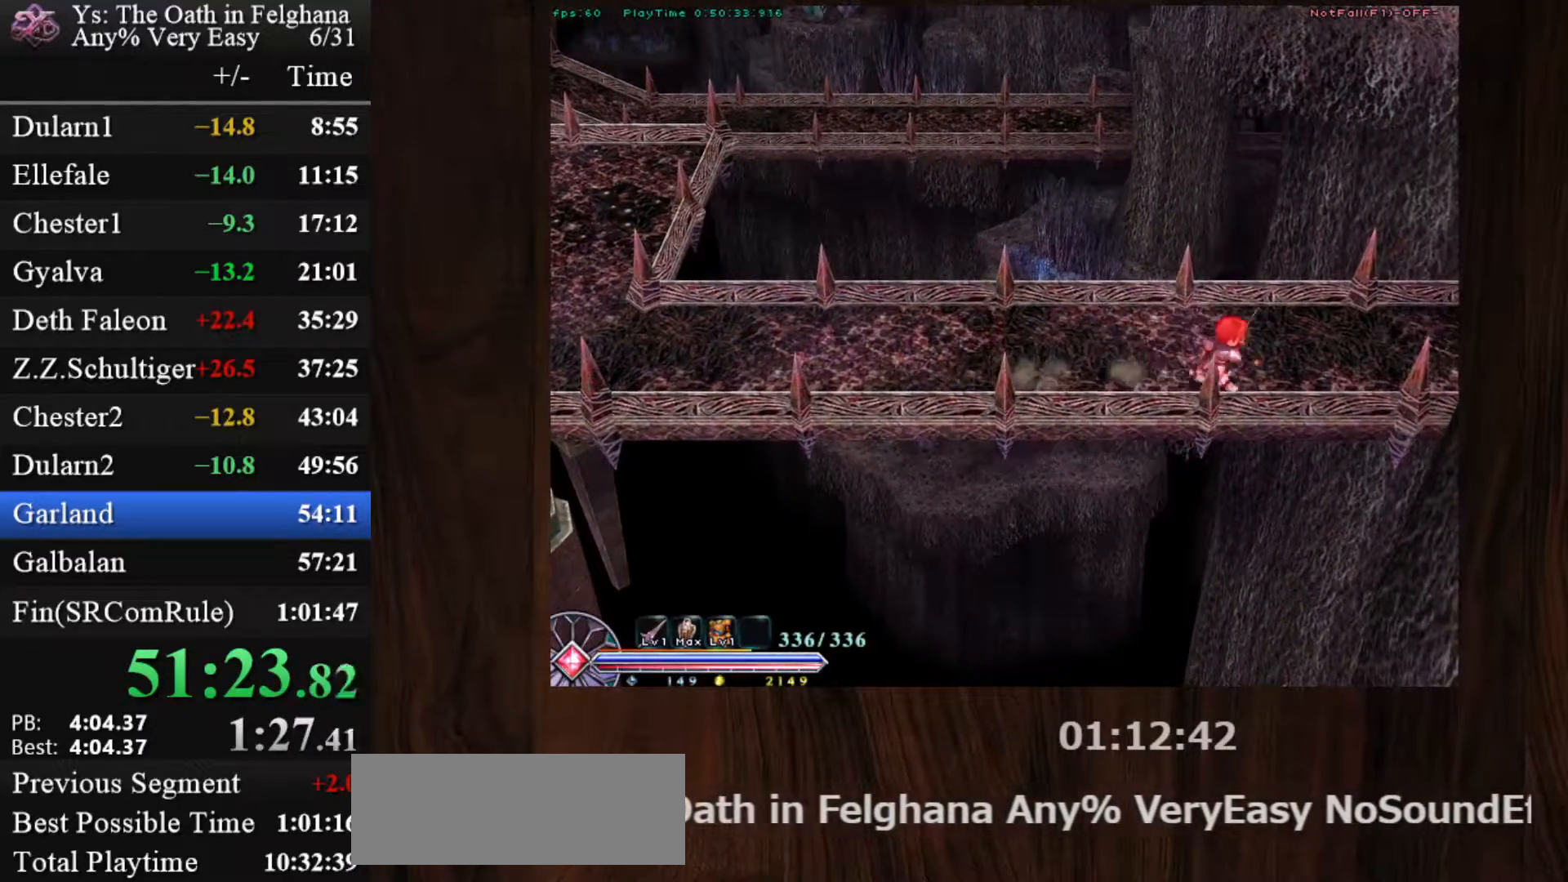
{"keys": ["c", "ctrl"], "mouse": [], "events": [[200, "mouse_left", "up"], [200, "z", "down"], [400, "z", "up"]]}
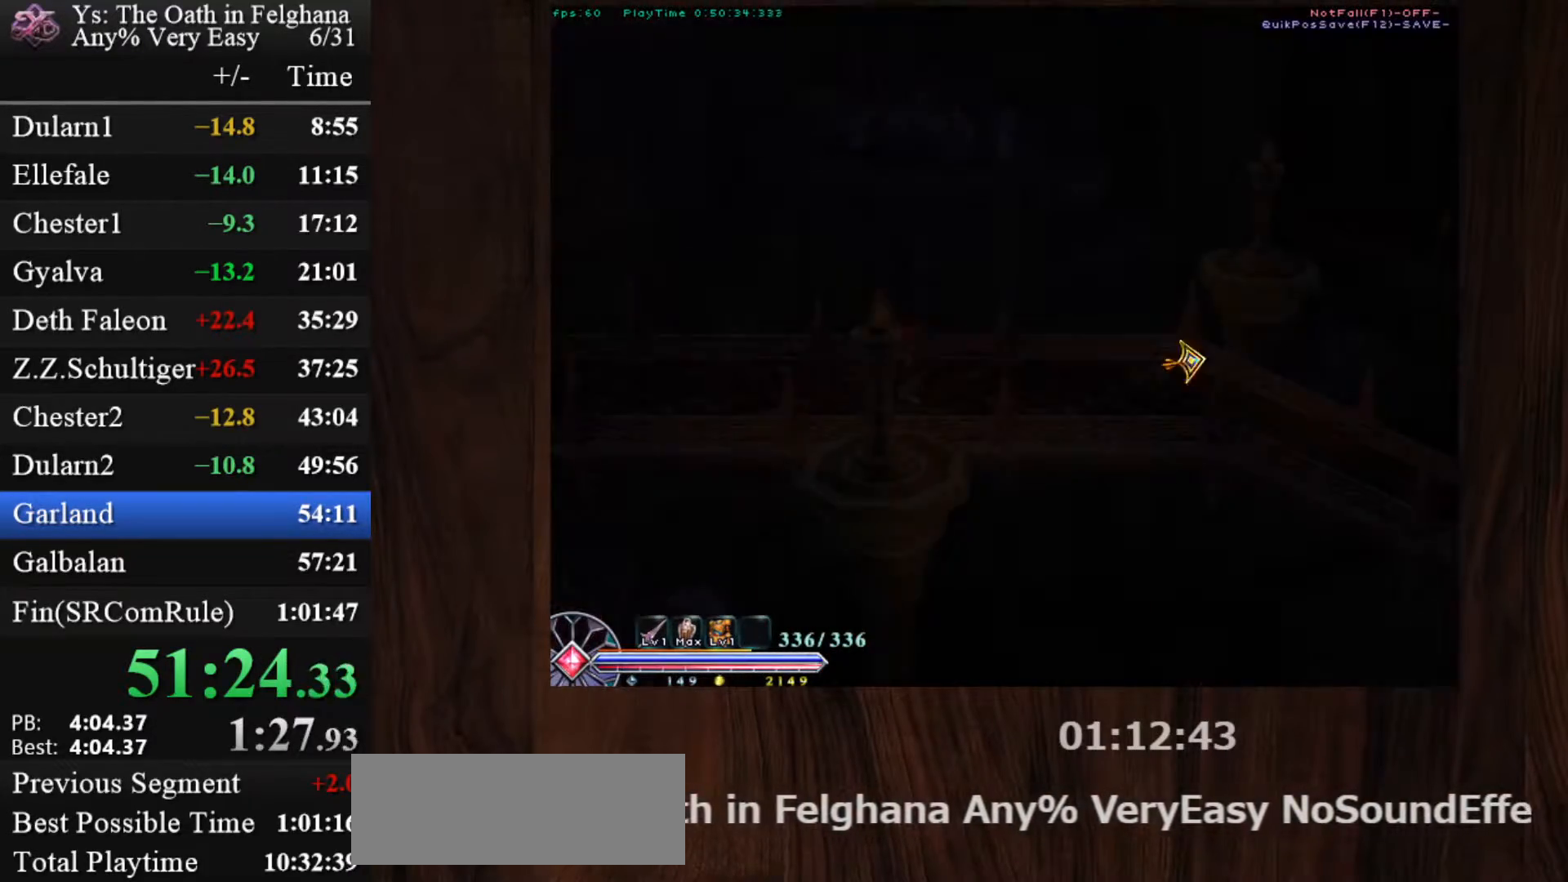
{"keys": ["c", "ctrl"], "mouse": [], "events": [[133, "mouse_left", "down"], [133, "z", "down"], [267, "z", "up"], [400, "mouse_left", "up"]]}
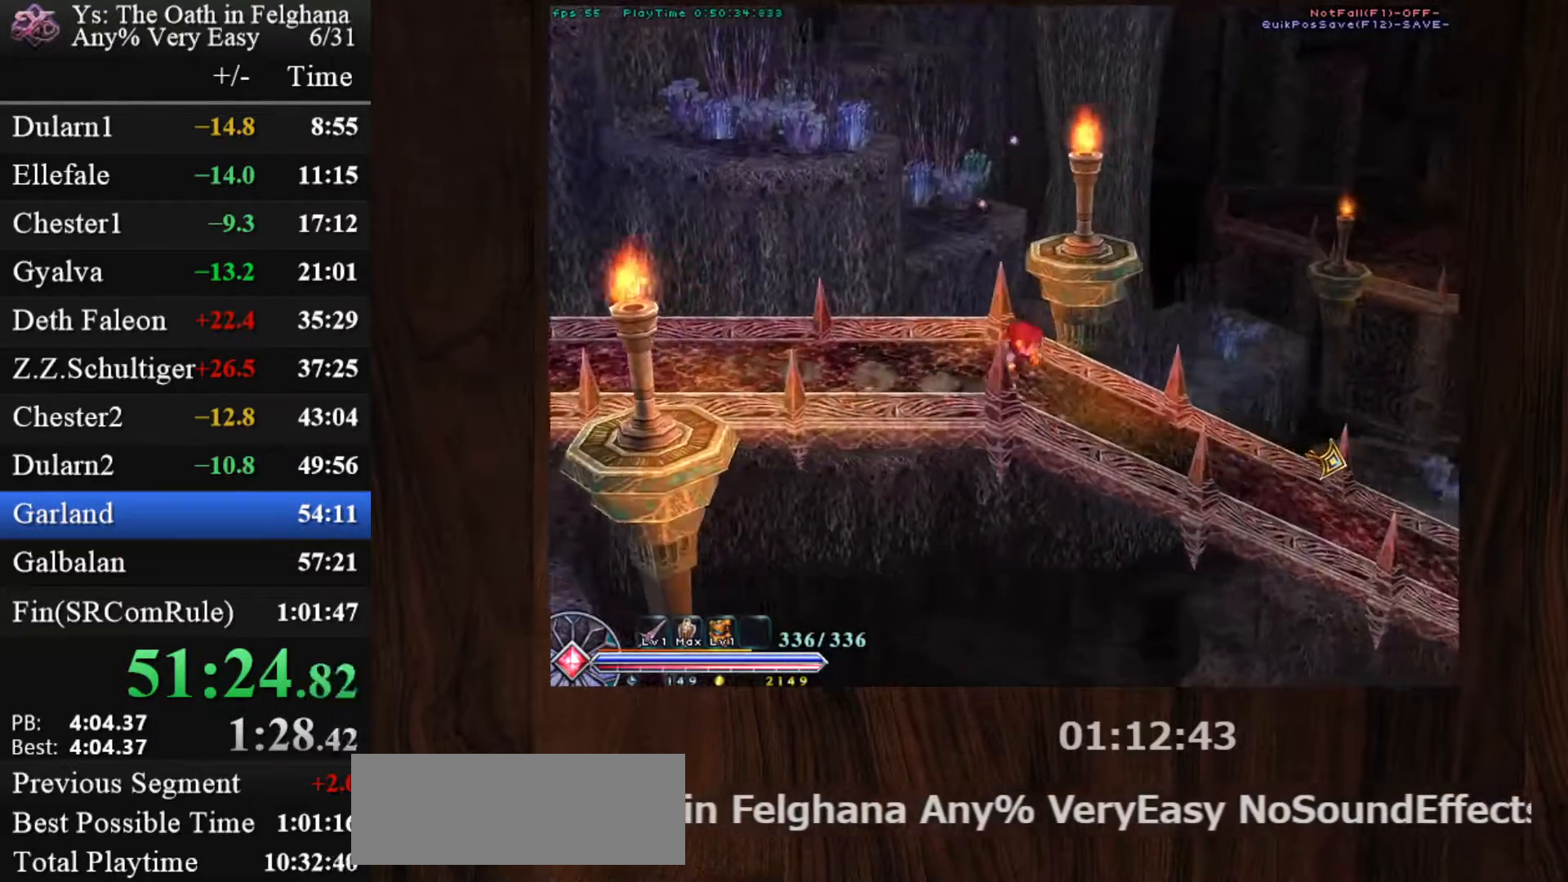
{"keys": ["c"], "mouse": ["left"], "events": [[50, "z", "down"], [183, "z", "up"], [350, "mouse_left", "down"], [400, "ctrl", "up"], [417, "mouse_left", "up"], [467, "mouse_left", "down"]]}
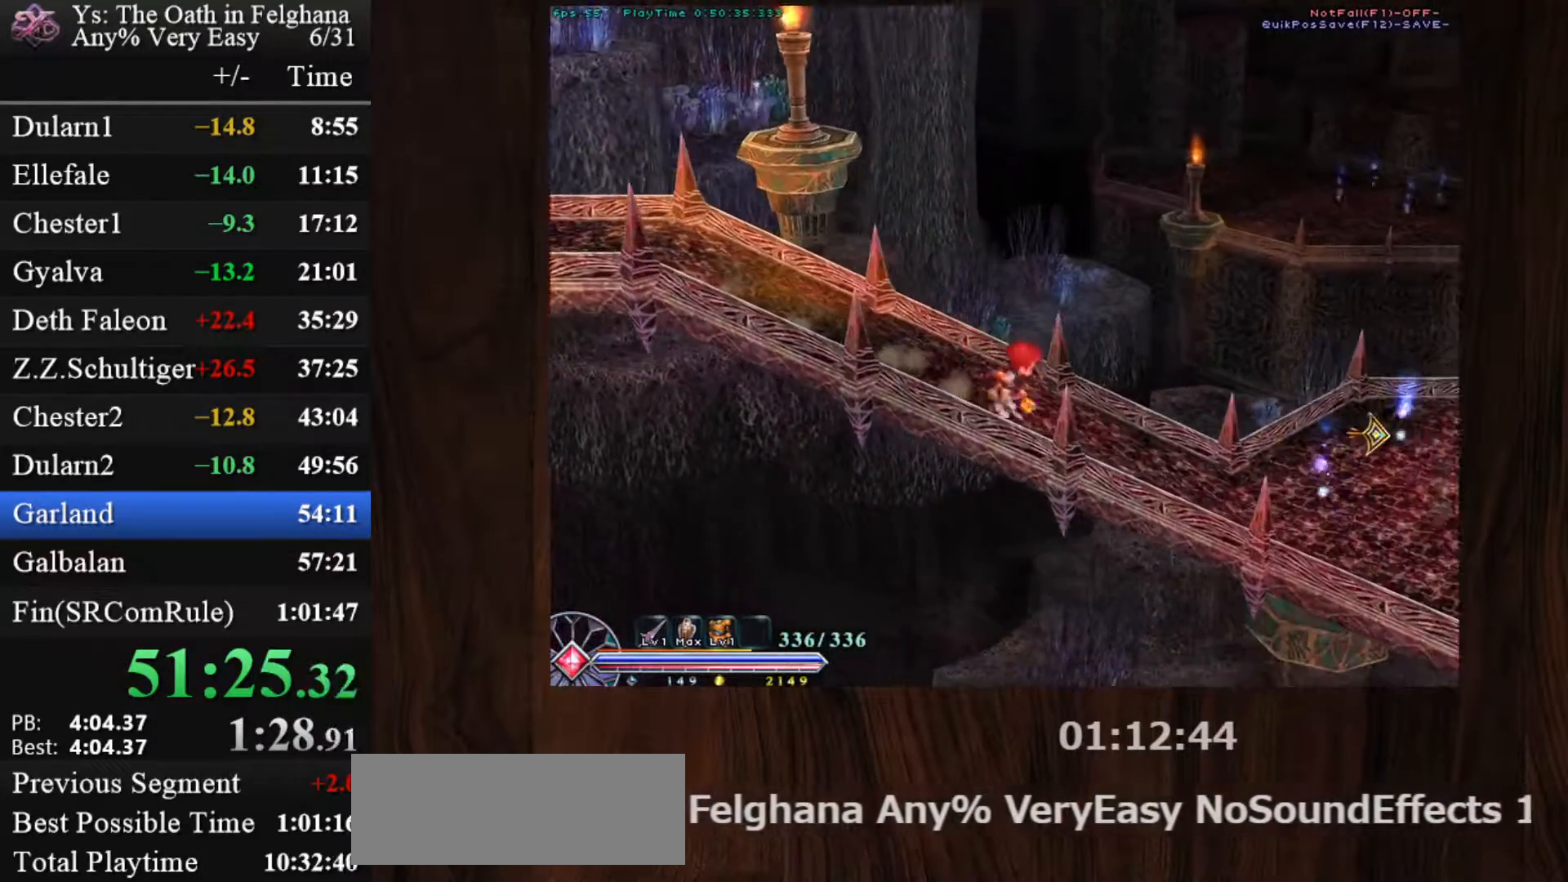
{"keys": ["c"], "mouse": ["left"], "events": [[250, "x", "down"], [400, "x", "up"]]}
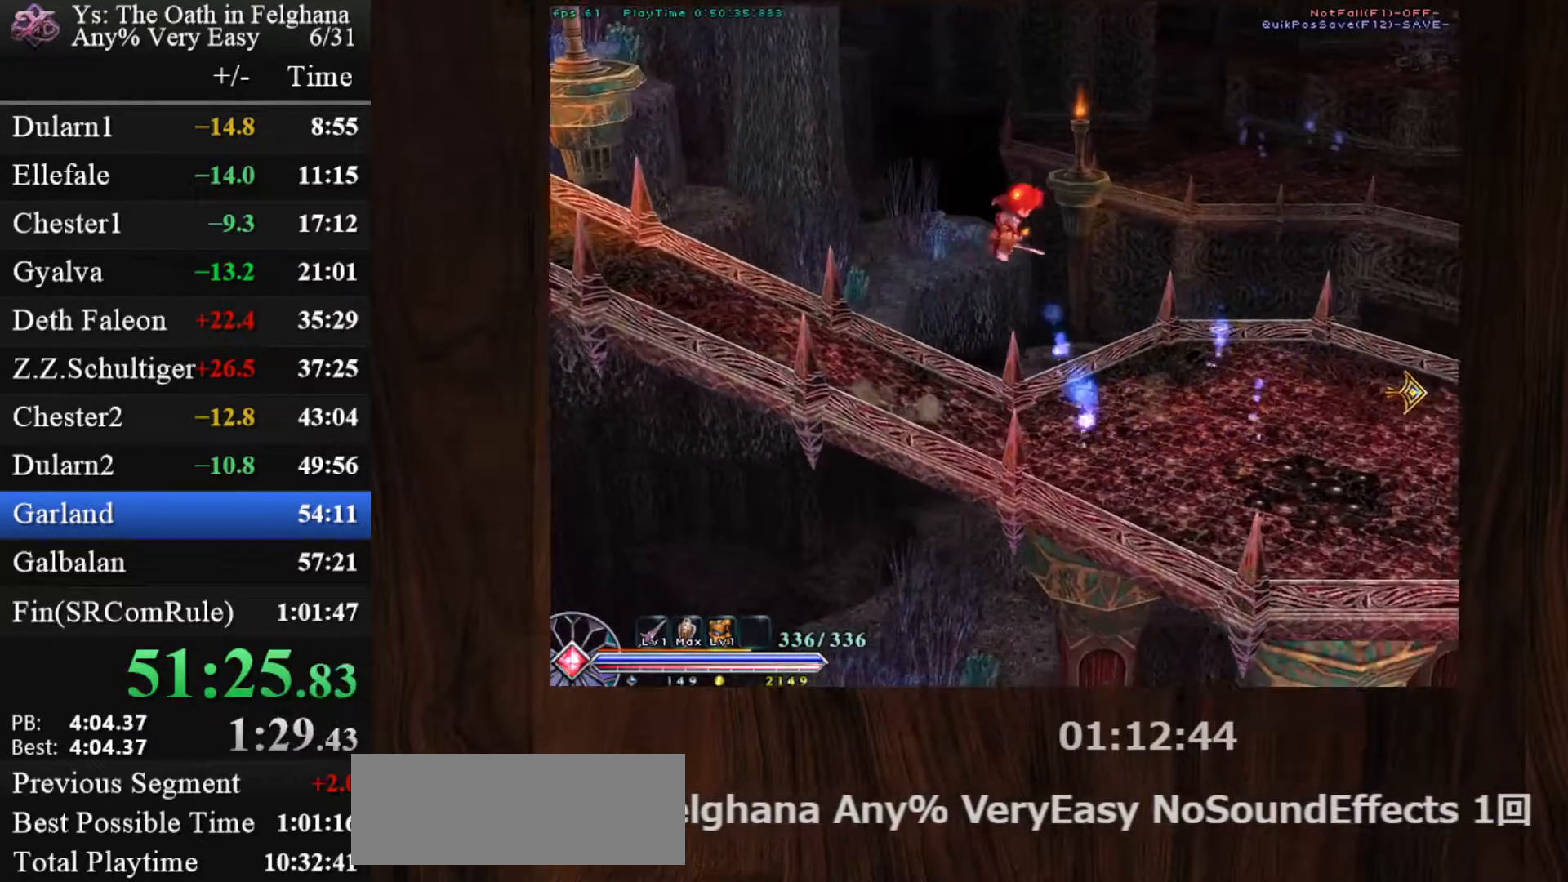
{"keys": ["c", "z"], "mouse": ["left"], "events": [[183, "x", "down"], [233, "z", "down"], [333, "x", "up"], [333, "z", "up"], [383, "z", "down"]]}
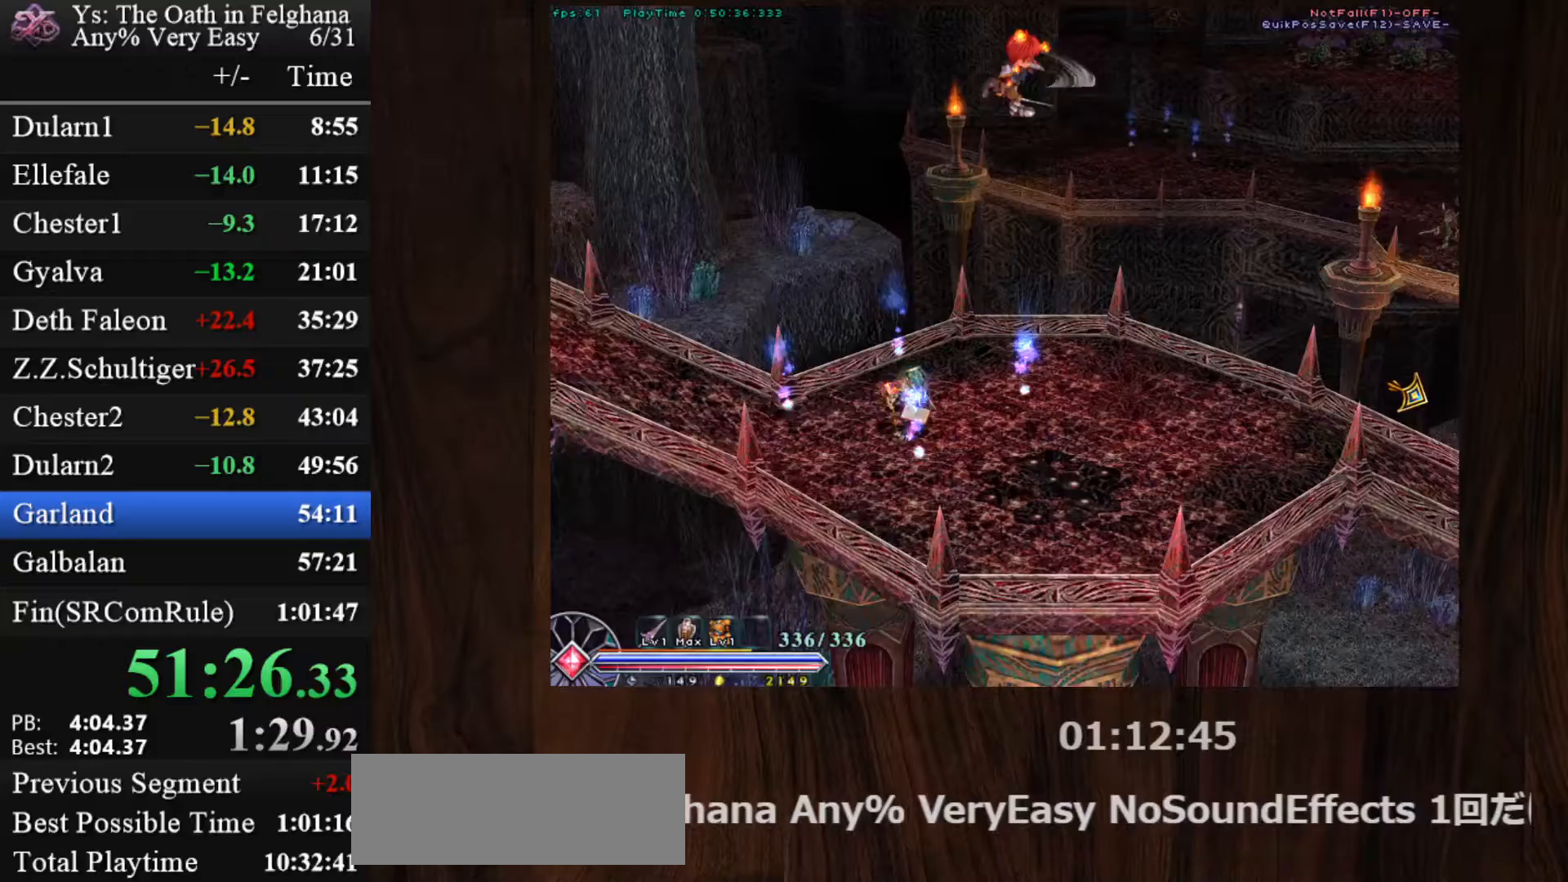
{"keys": ["c"], "mouse": ["left"], "events": [[67, "z", "up"]]}
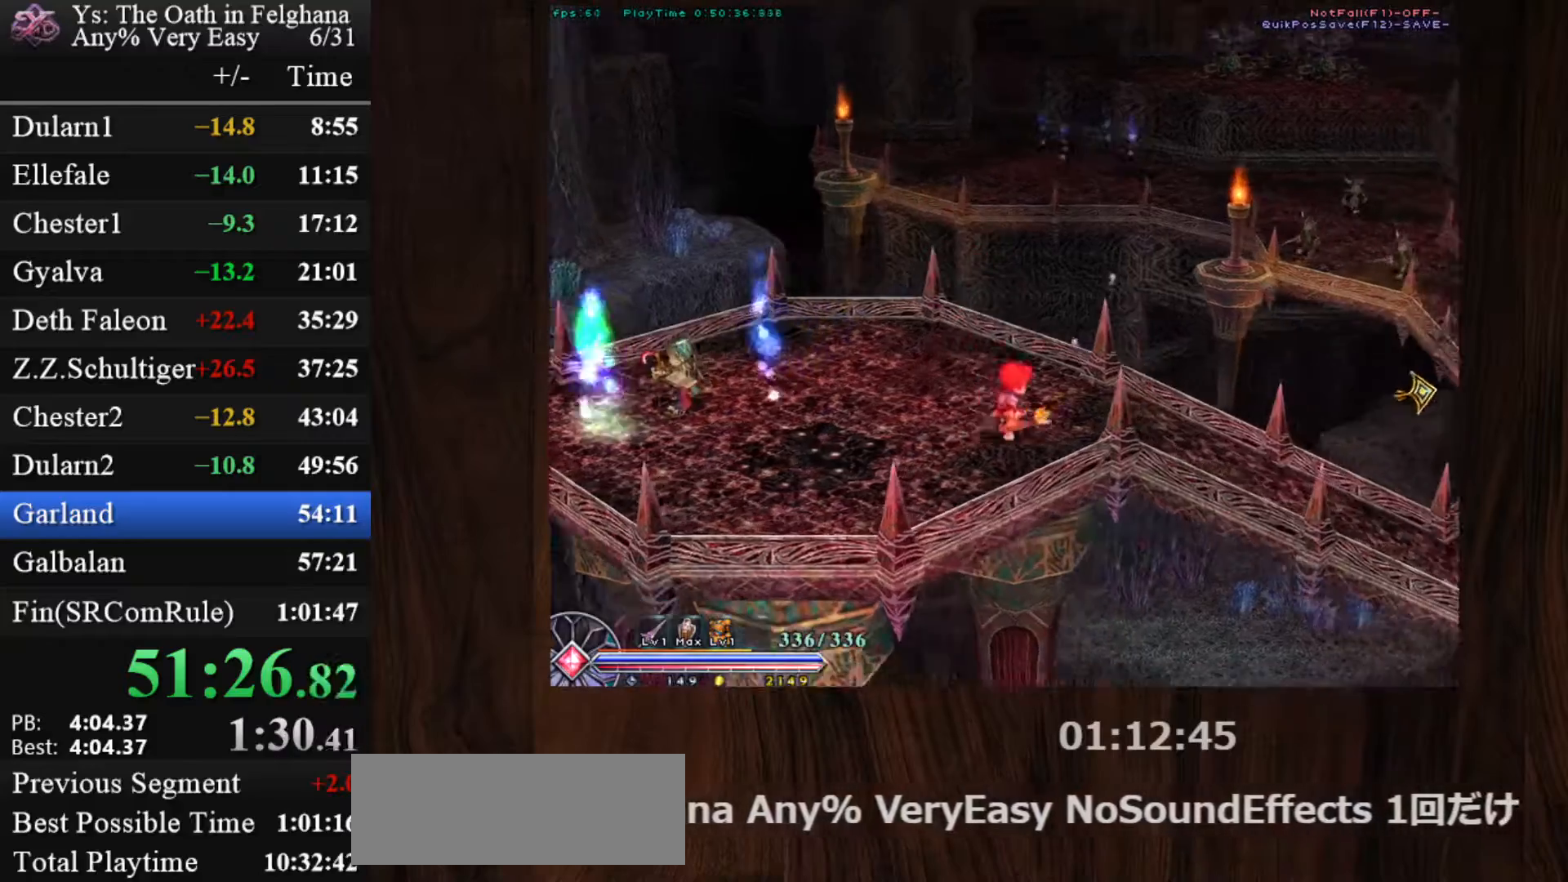
{"keys": ["c", "z"], "mouse": ["left"], "events": [[167, "x", "down"], [267, "z", "down"], [367, "x", "up"], [367, "z", "up"], [400, "z", "down"]]}
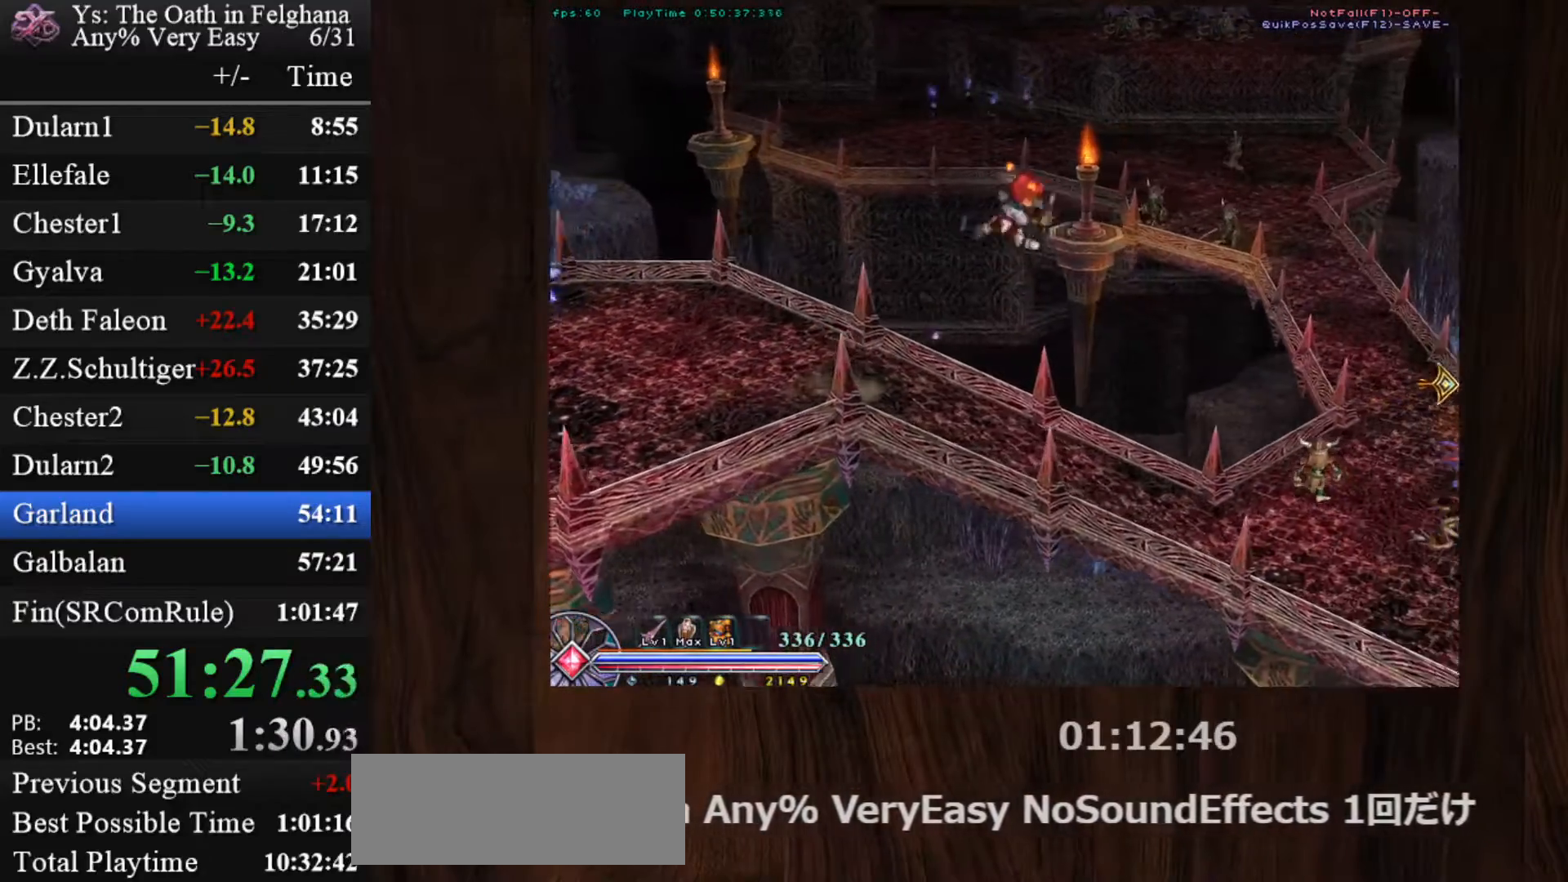
{"keys": ["c", "z"], "mouse": ["left"], "events": [[50, "z", "up"], [333, "x", "down"], [367, "z", "down"], [467, "x", "up"]]}
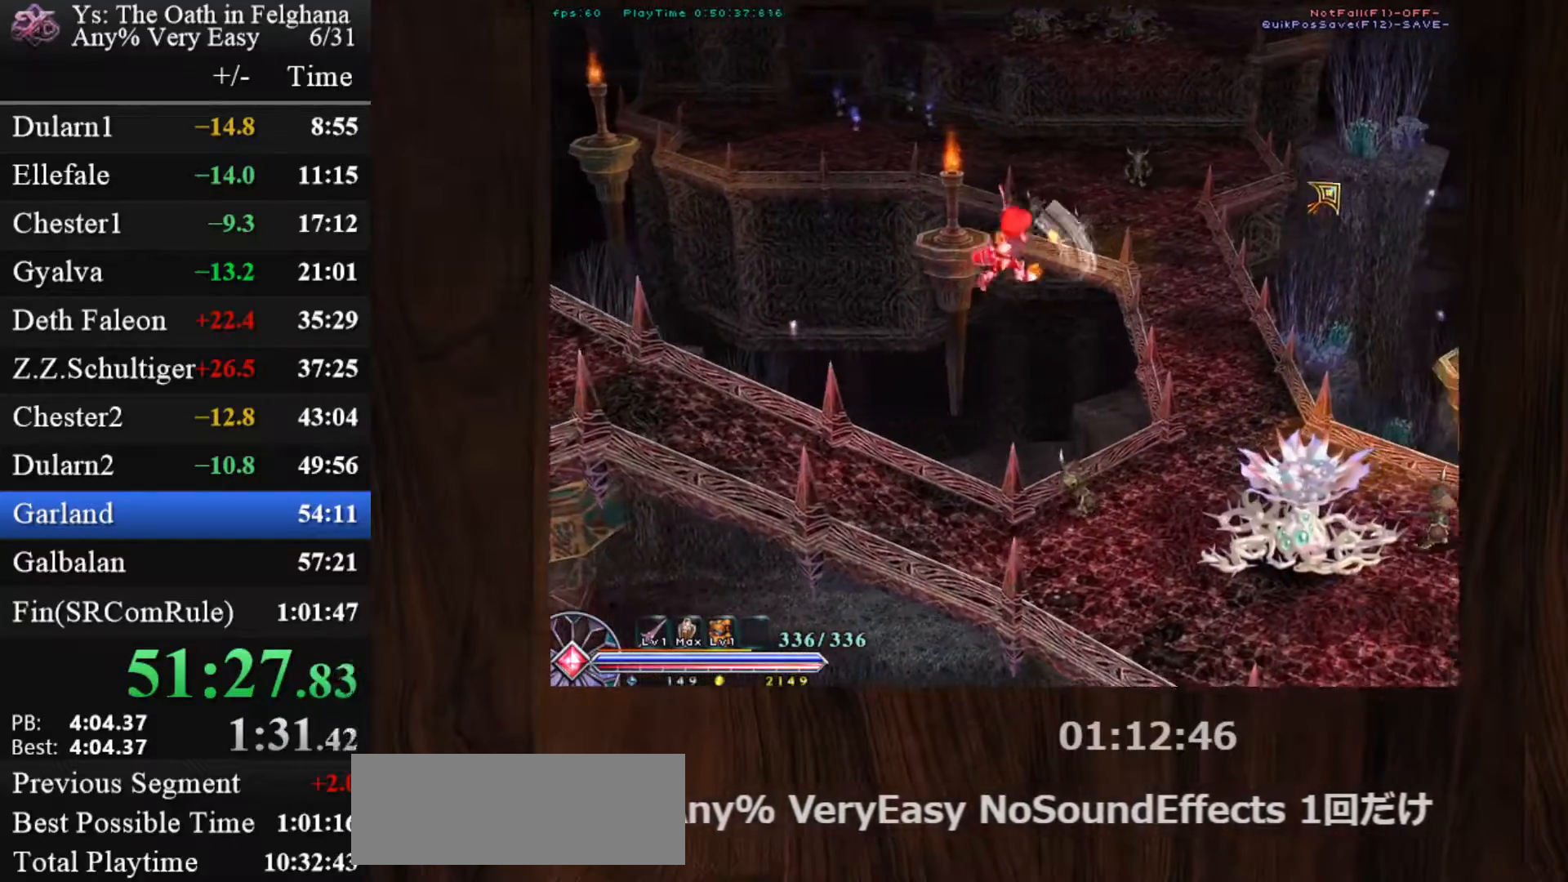
{"keys": ["c", "z"], "mouse": ["left"], "events": [[17, "z", "up"], [67, "z", "down"], [150, "mouse_left", "up"], [150, "z", "up"], [200, "z", "down"], [350, "z", "up"], [383, "mouse_left", "down"], [433, "z", "down"]]}
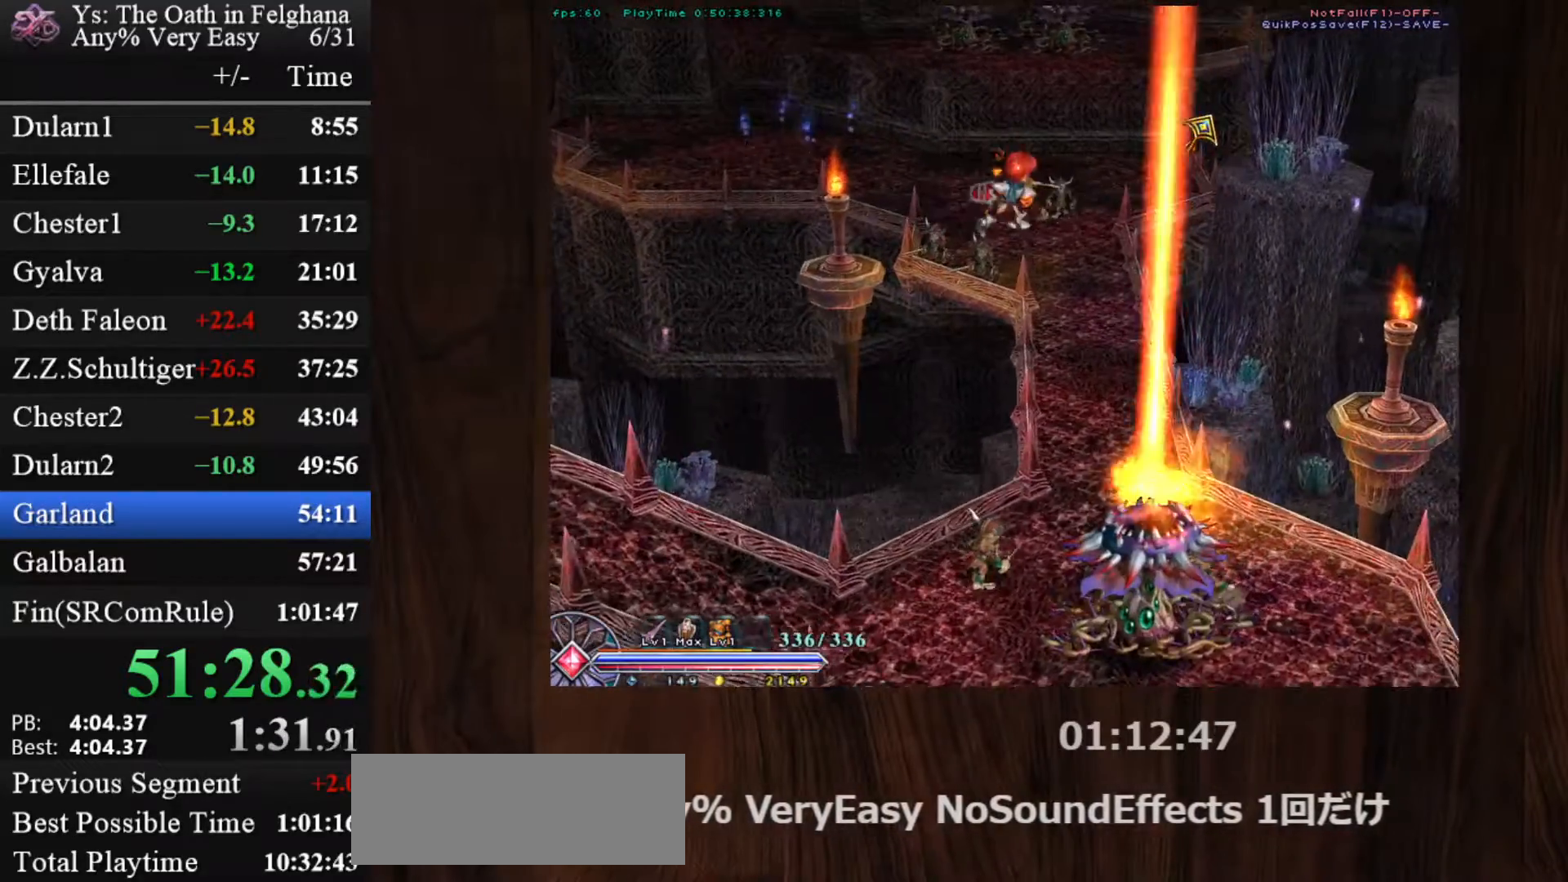
{"keys": ["c", "ctrl", "z"], "mouse": ["left"], "events": [[83, "z", "up"], [267, "ctrl", "down"], [500, "z", "down"]]}
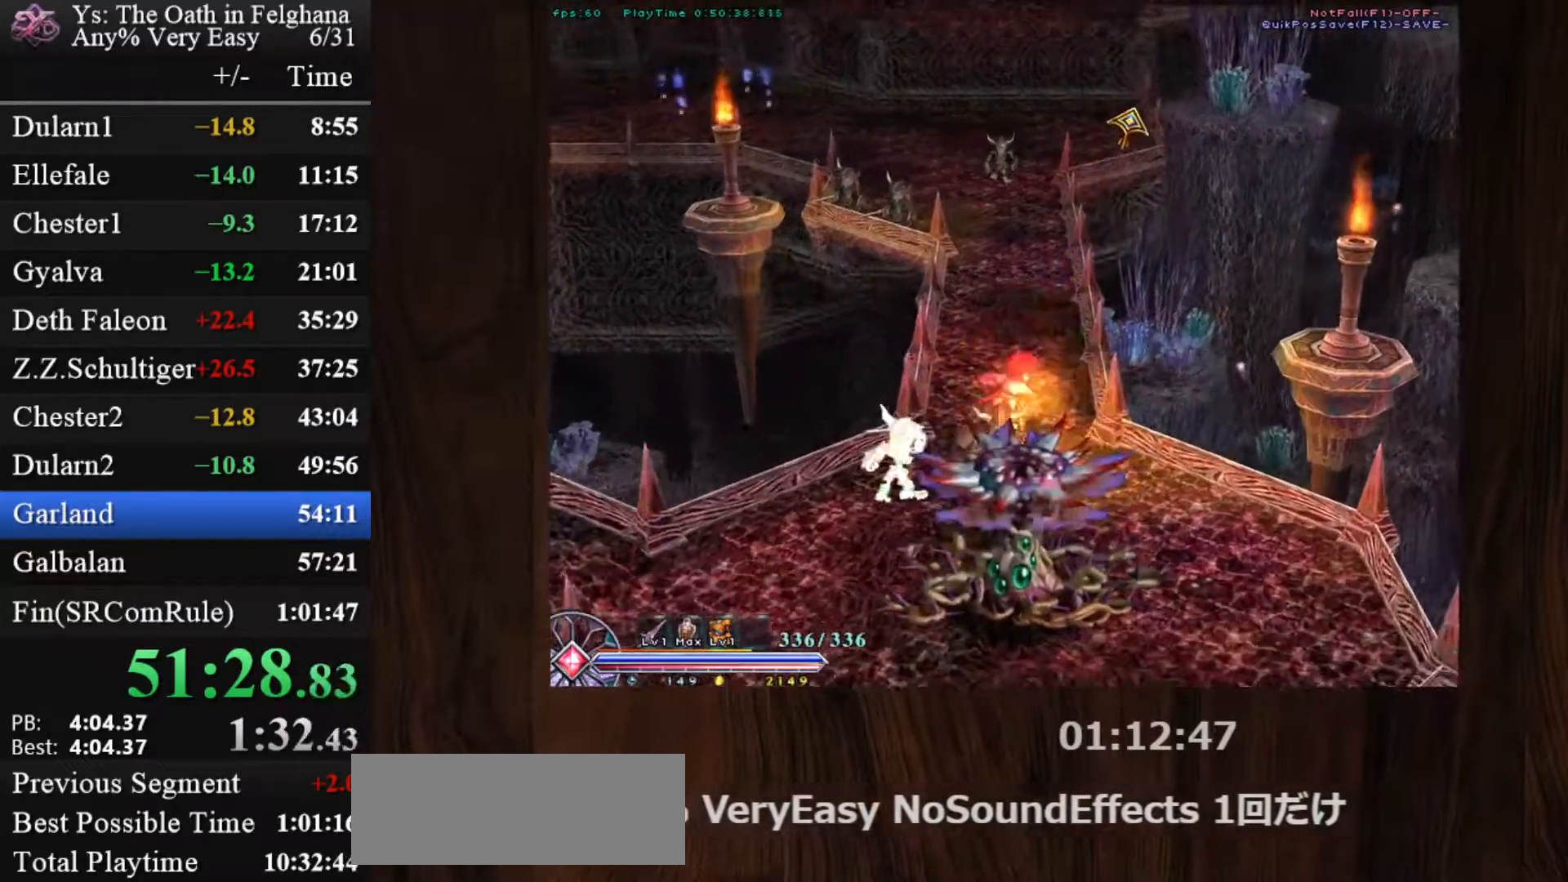
{"keys": ["c", "ctrl", "z"], "mouse": [], "events": [[83, "mouse_left", "up"], [133, "z", "up"], [367, "z", "down"]]}
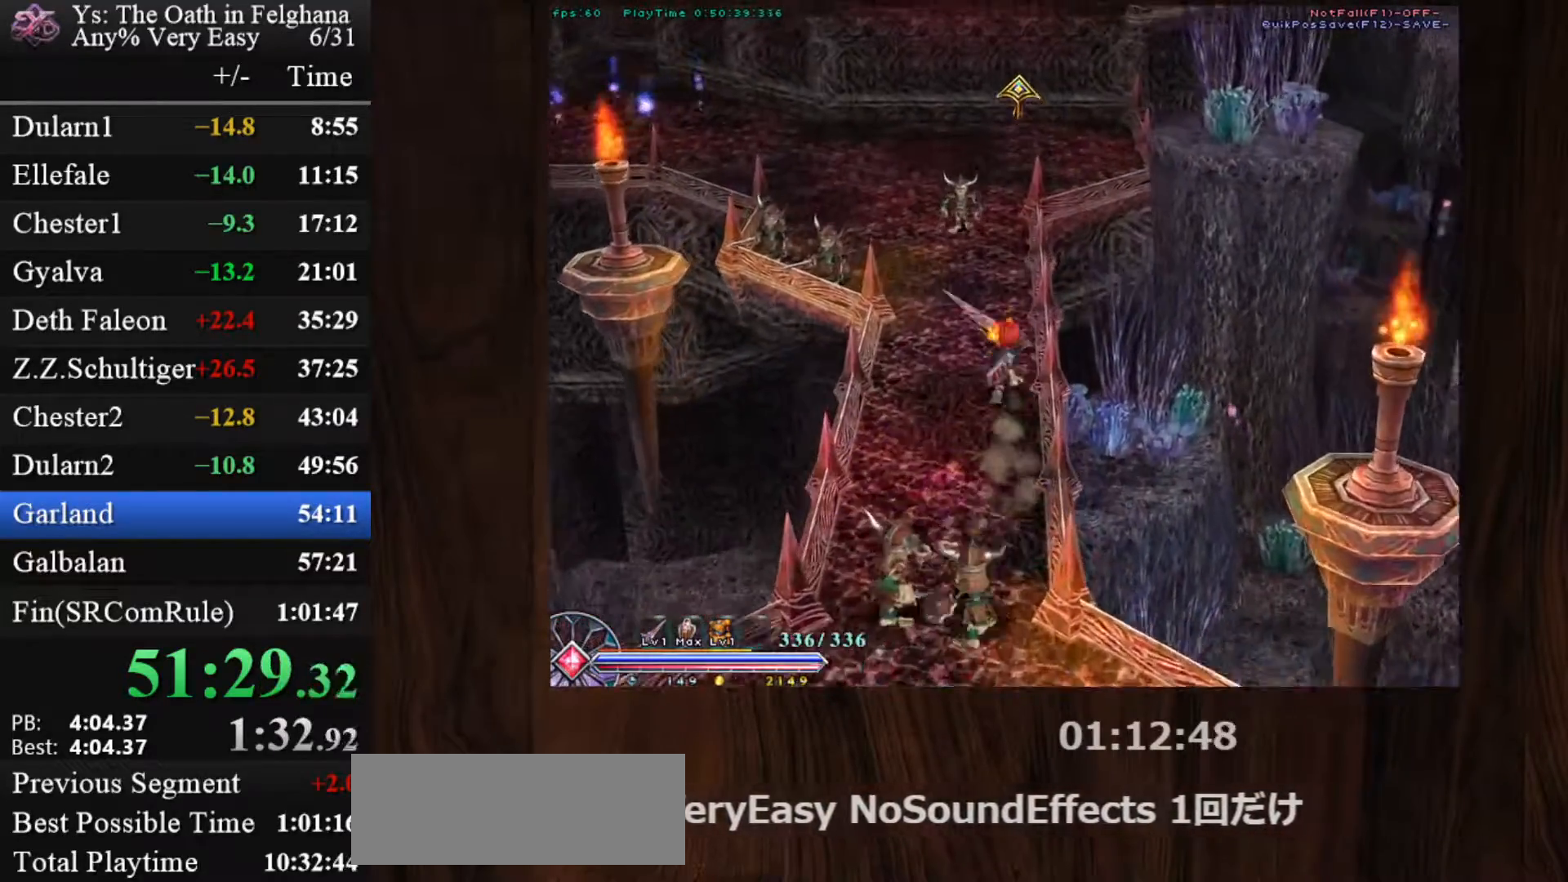
{"keys": ["c", "x"], "mouse": ["left"], "events": [[17, "z", "up"], [67, "mouse_left", "down"], [150, "ctrl", "up"], [150, "mouse_left", "up"], [300, "mouse_left", "down"], [433, "x", "down"]]}
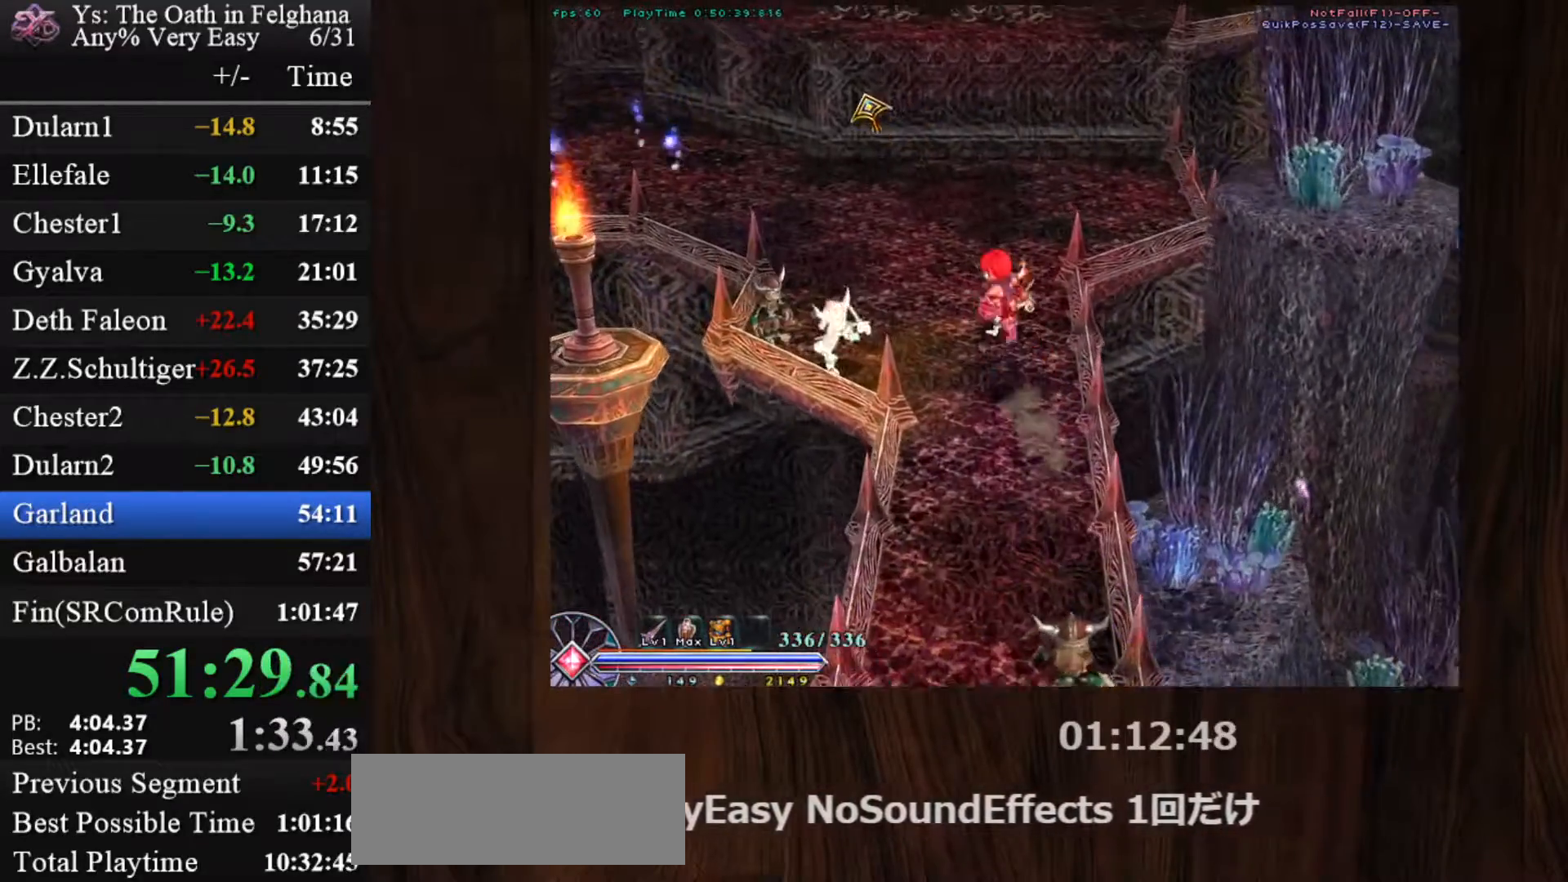
{"keys": ["c", "shift"], "mouse": ["left"], "events": [[83, "x", "up"], [167, "x", "down"], [317, "x", "up"], [500, "shift", "down"]]}
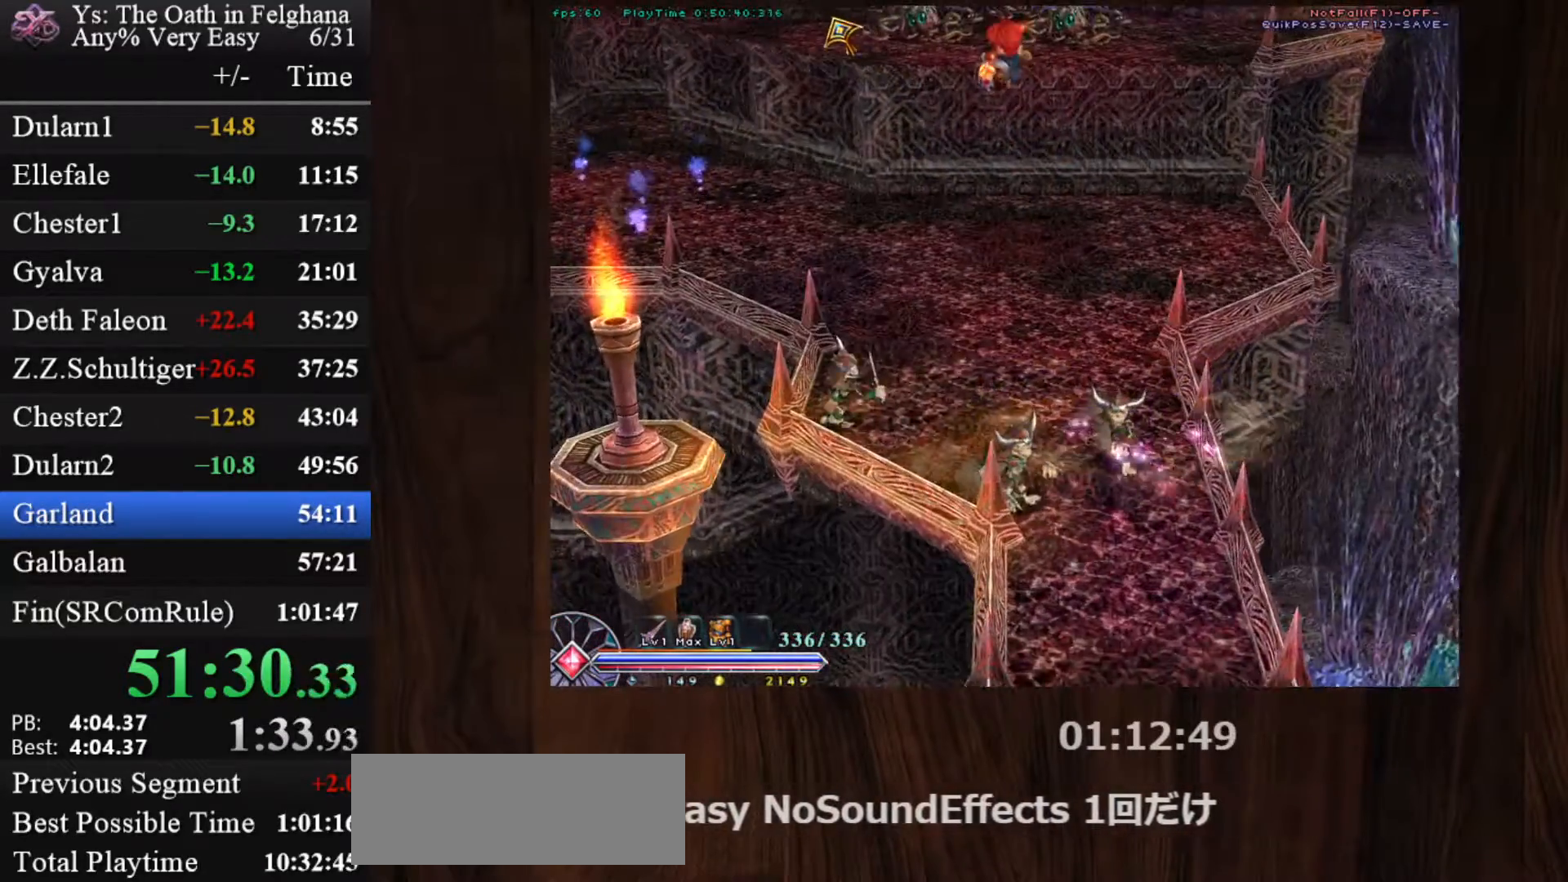
{"keys": ["c", "ctrl"], "mouse": ["left"], "events": [[50, "ctrl", "down"], [50, "mouse_left", "up"], [83, "shift", "up"], [233, "mouse_left", "down"]]}
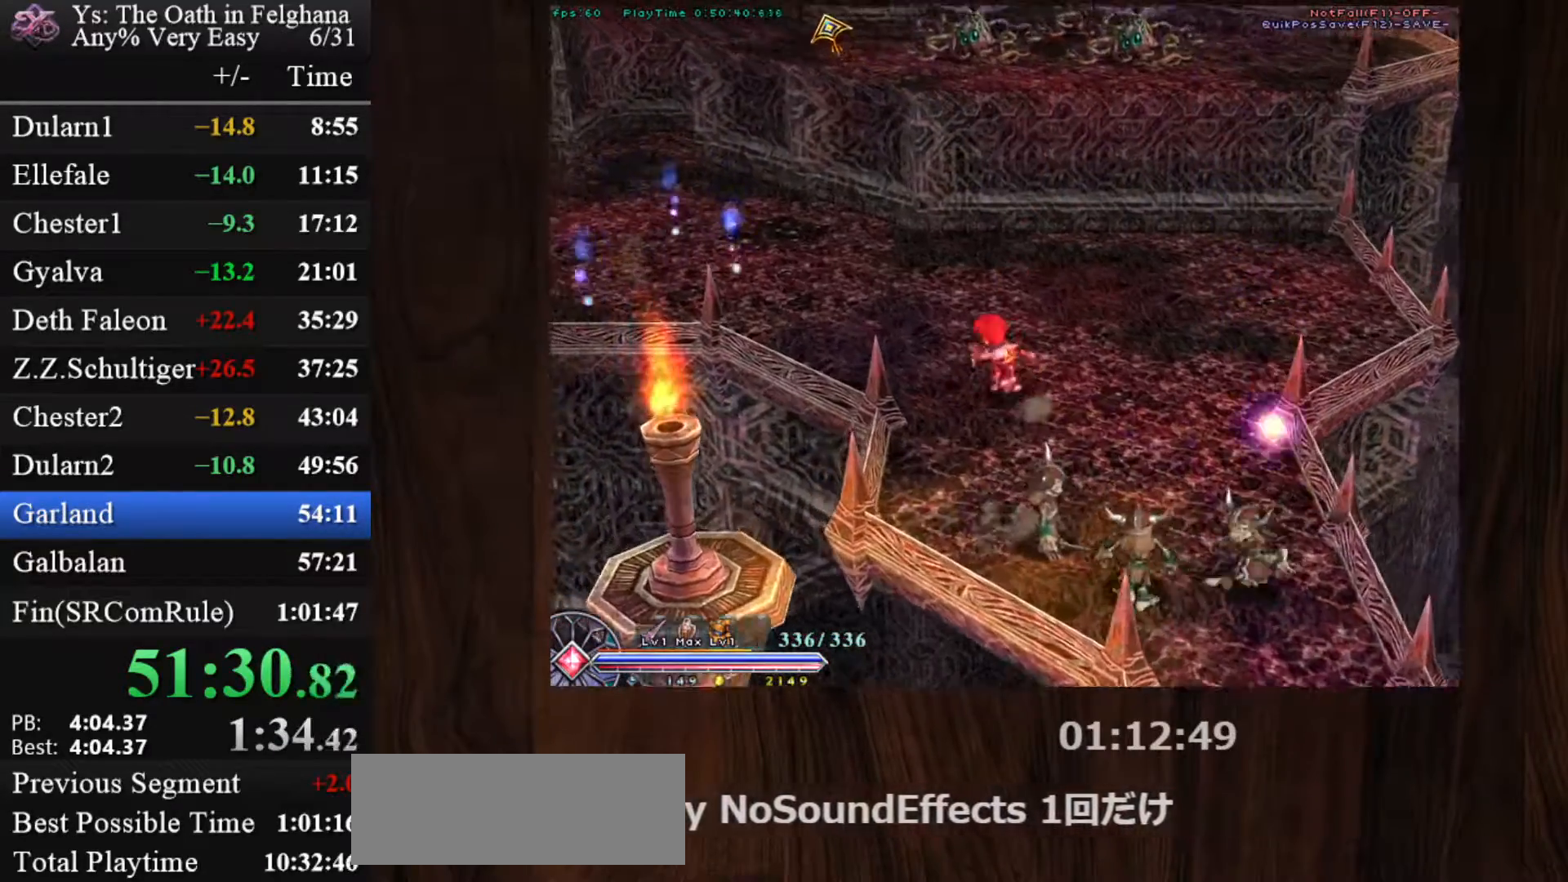
{"keys": ["c"], "mouse": ["left"], "events": [[50, "mouse_left", "up"], [150, "z", "down"], [333, "ctrl", "up"], [333, "z", "up"], [483, "mouse_left", "down"]]}
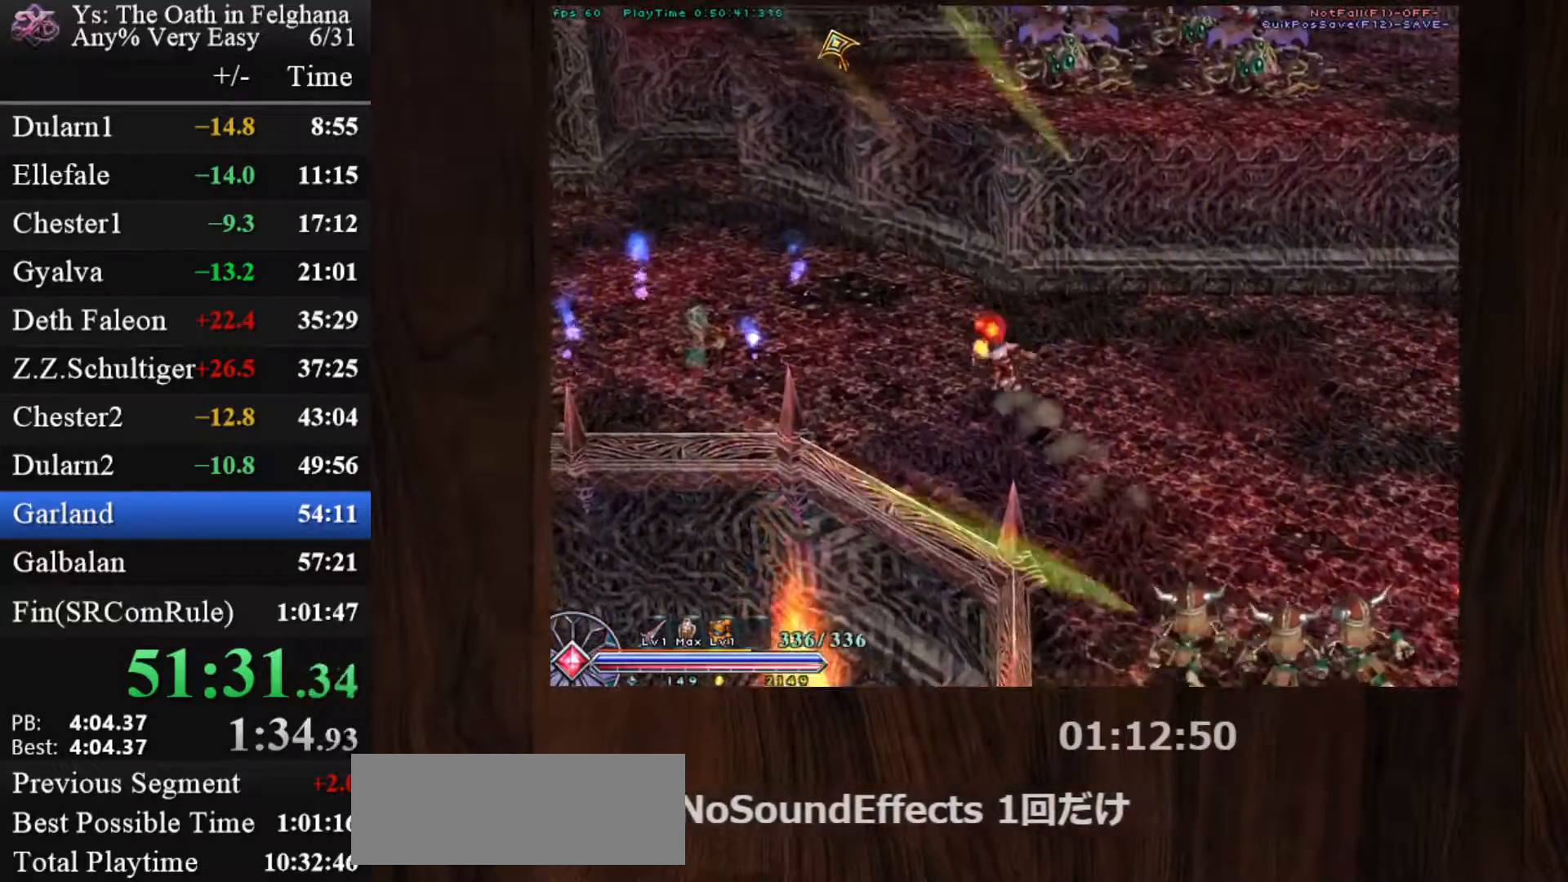
{"keys": ["c"], "mouse": ["left"], "events": [[167, "x", "down"], [317, "x", "up"]]}
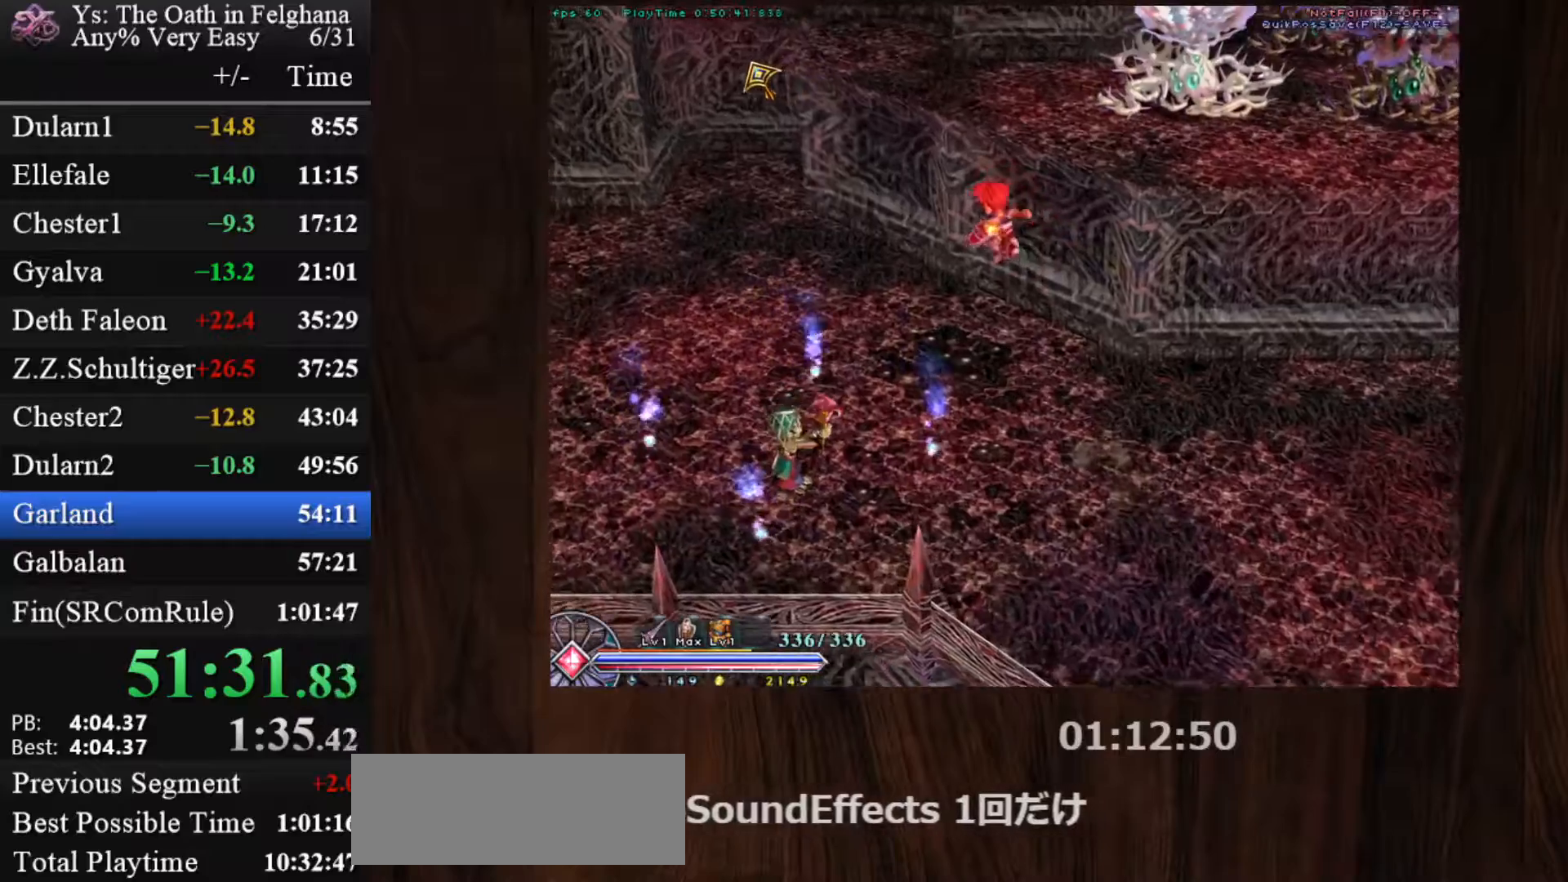
{"keys": ["c"], "mouse": ["left"], "events": [[33, "x", "down"], [83, "z", "down"], [183, "x", "up"], [233, "z", "up"], [283, "z", "down"], [417, "z", "up"]]}
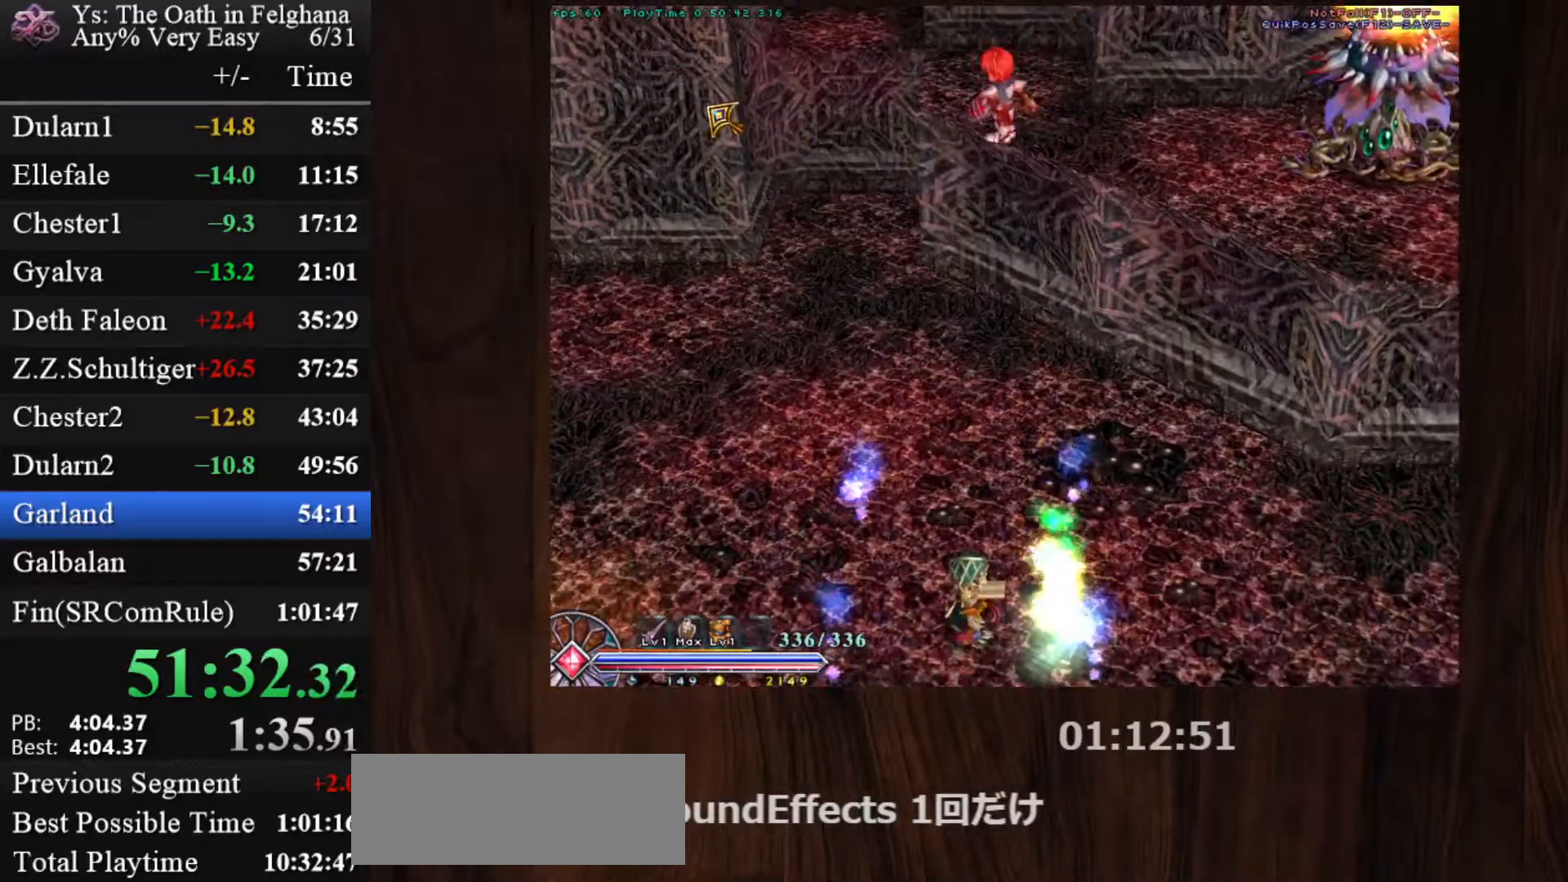
{"keys": ["c"], "mouse": ["left"], "events": [[333, "x", "down"], [483, "x", "up"]]}
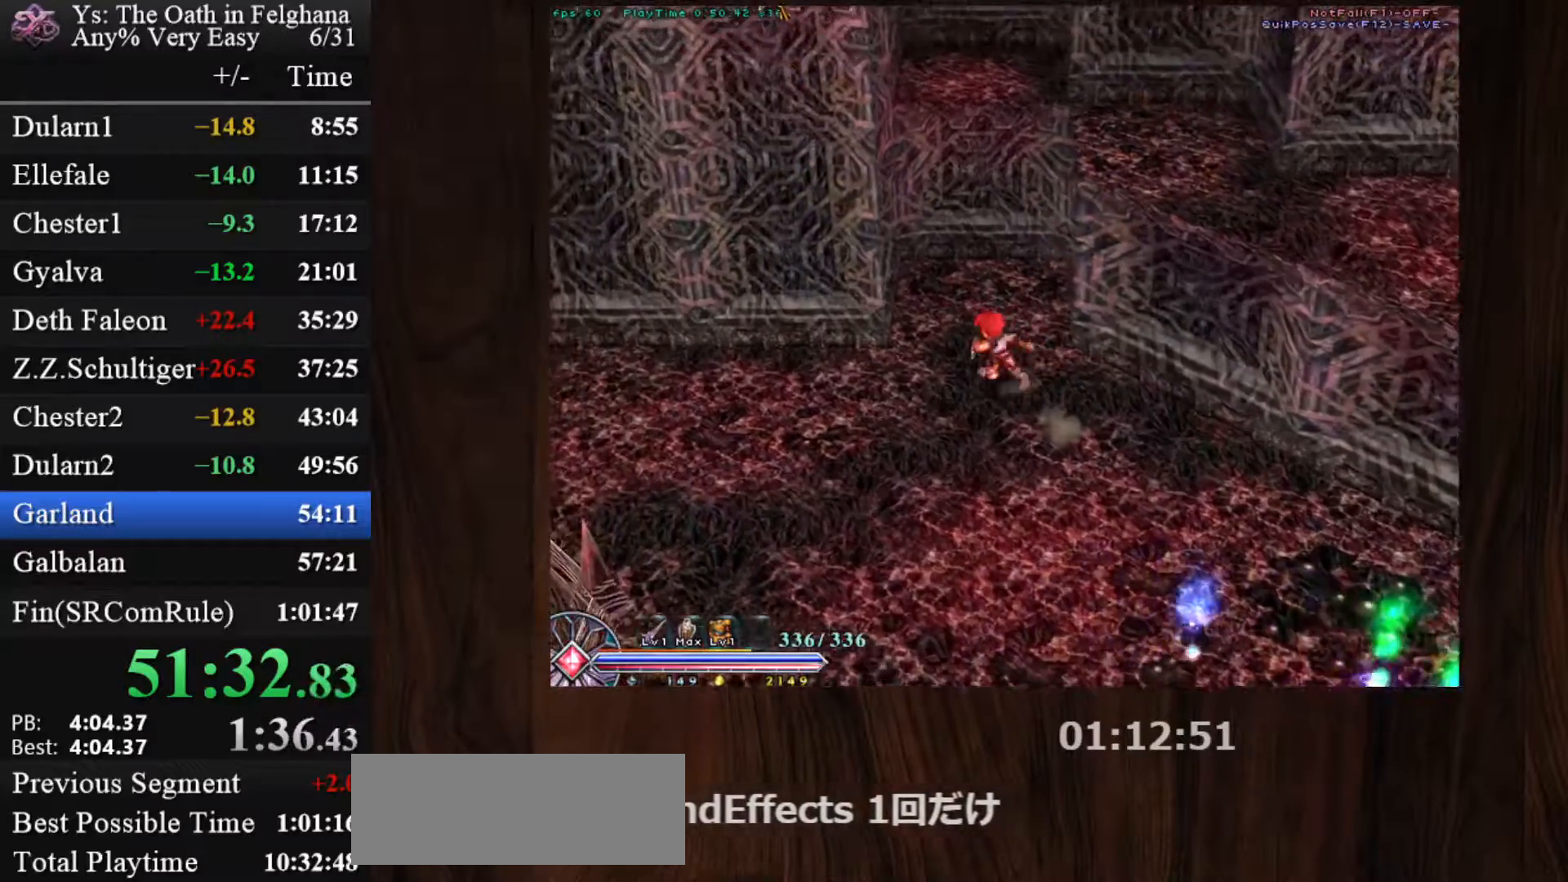
{"keys": ["c"], "mouse": ["left"], "events": [[33, "x", "down"], [167, "x", "up"], [217, "x", "down"], [350, "x", "up"]]}